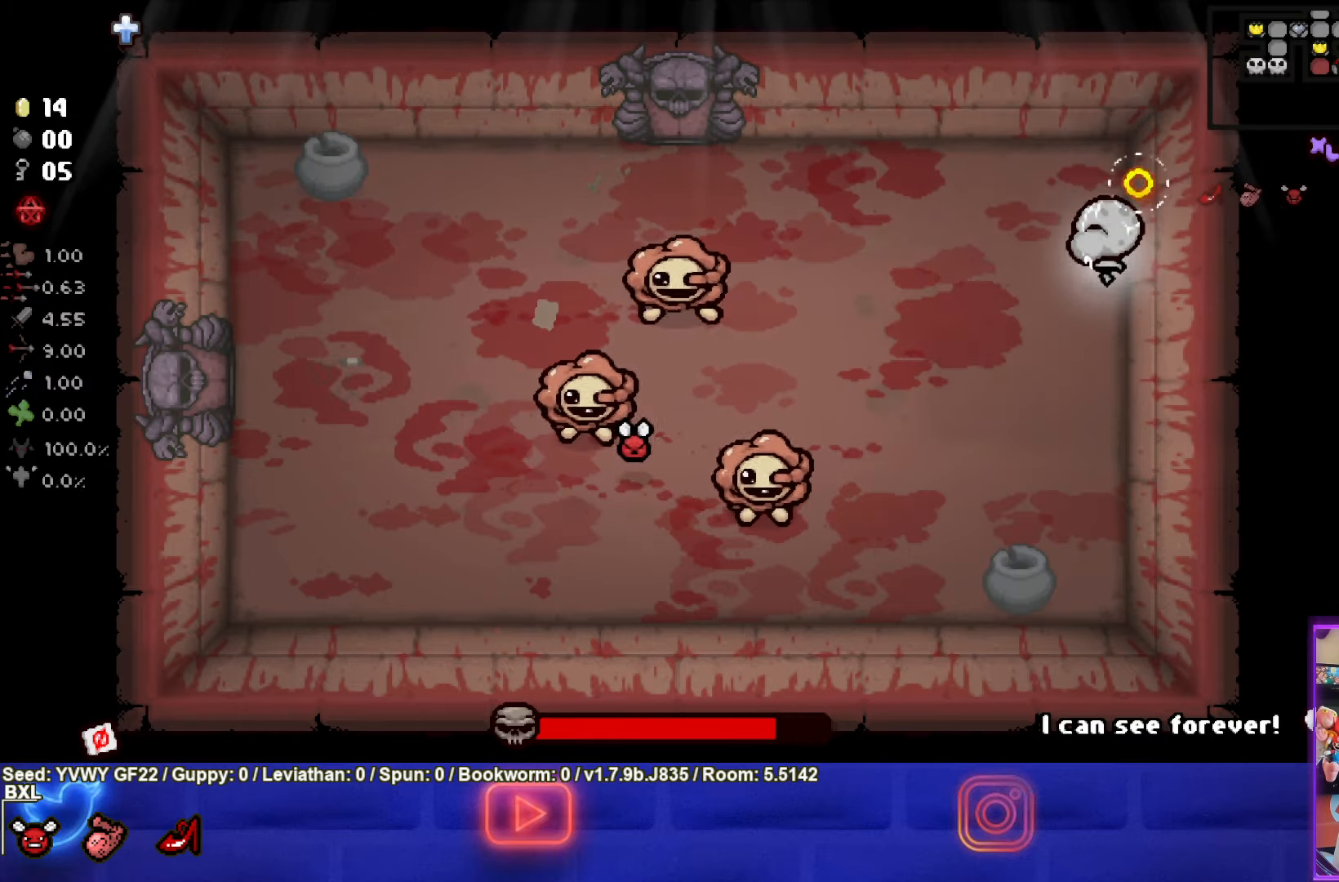
Gameplay with a controller (PlayStation layout); each line is a JSON object with the inputs held at the frame after it. "events" lists button and stick changes between this image and that frame as [ms after this image, input, new state], when the widget could be followed in between. Not read: right_stick.
{"buttons": [], "left_stick": "down", "events": [[33, "left_stick", "down"], [450, "SQUARE", "up"]]}
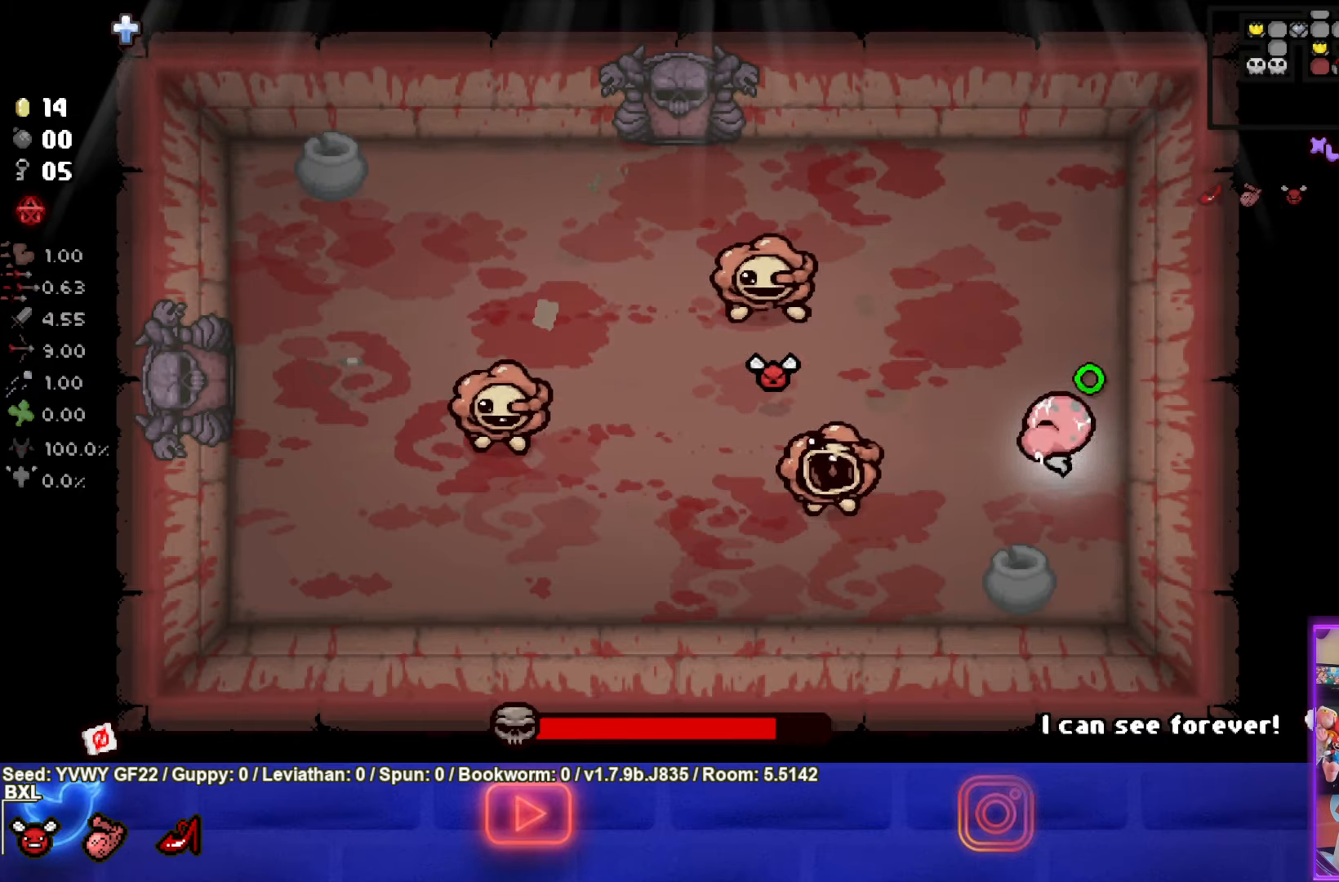
{"buttons": ["TRIANGLE"], "left_stick": "down-left", "events": [[16, "SQUARE", "down"], [33, "left_stick", "center"], [200, "left_stick", "down-right"], [366, "SQUARE", "up"], [366, "TRIANGLE", "down"], [433, "left_stick", "down-left"]]}
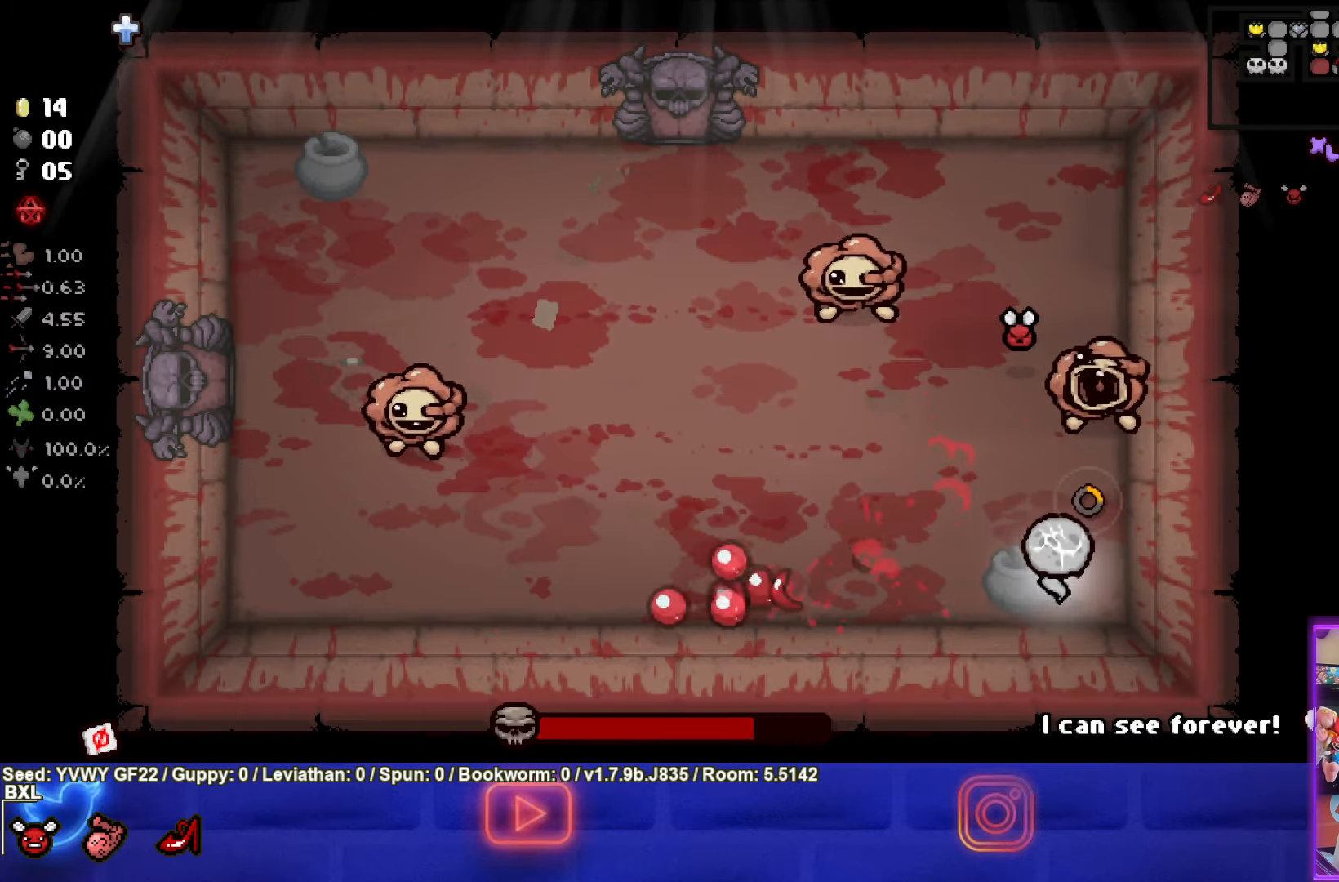
{"buttons": ["TRIANGLE"], "left_stick": "right", "events": [[66, "left_stick", "center"], [500, "left_stick", "right"]]}
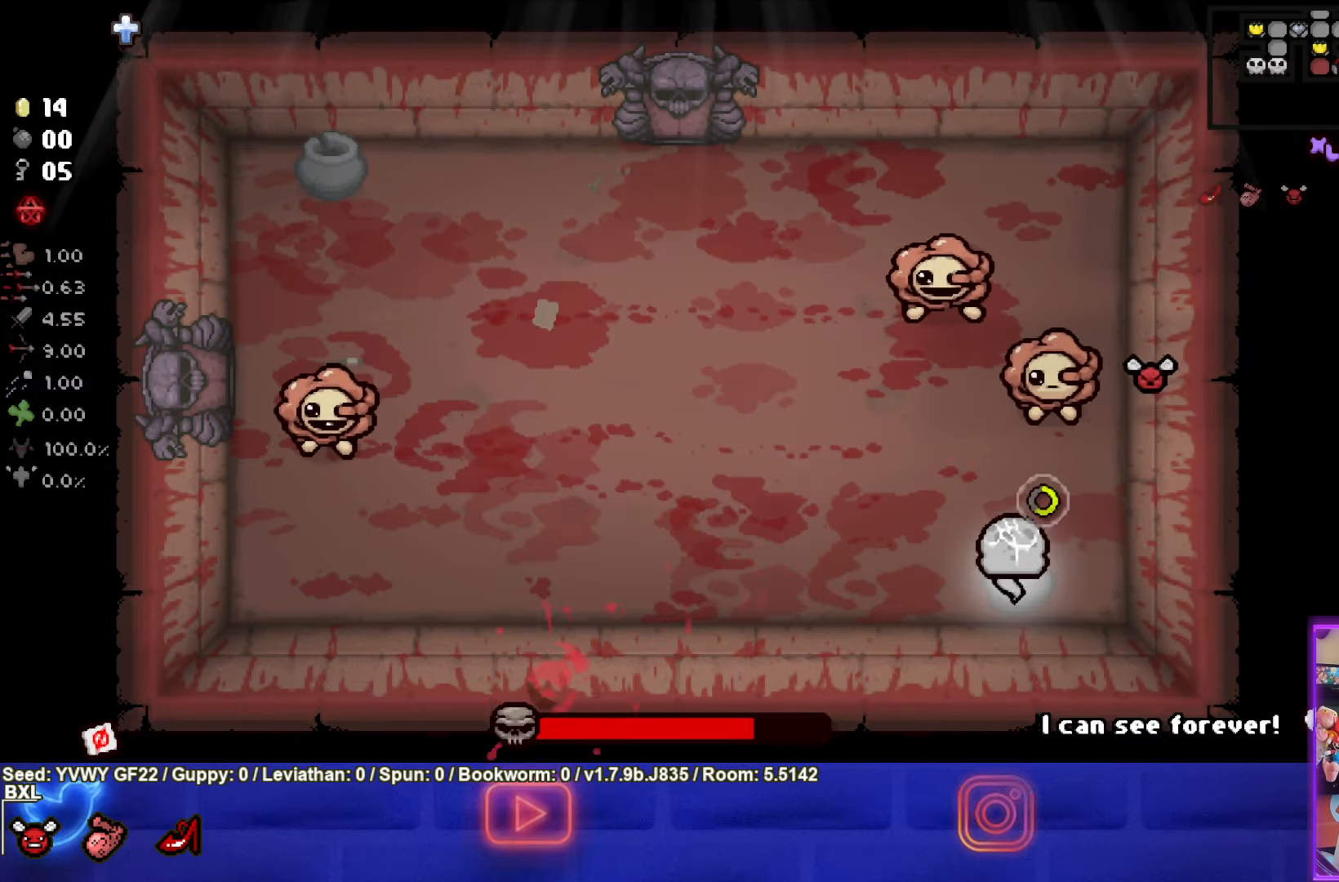
{"buttons": ["TRIANGLE"], "left_stick": "center", "events": [[33, "left_stick", "center"]]}
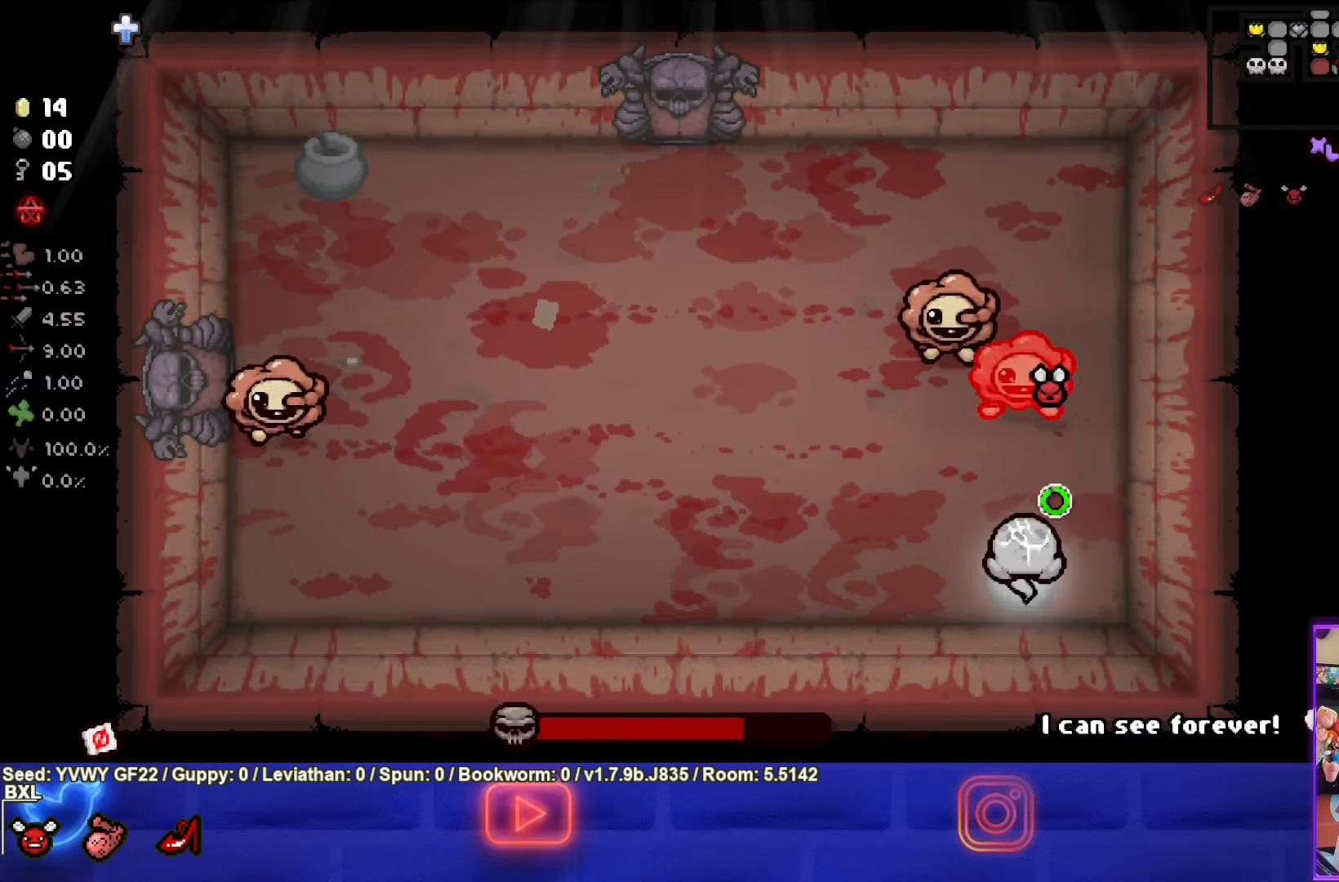
{"buttons": ["TRIANGLE"], "left_stick": "right", "events": [[350, "left_stick", "left"], [400, "TRIANGLE", "up"], [400, "left_stick", "right"], [450, "TRIANGLE", "down"]]}
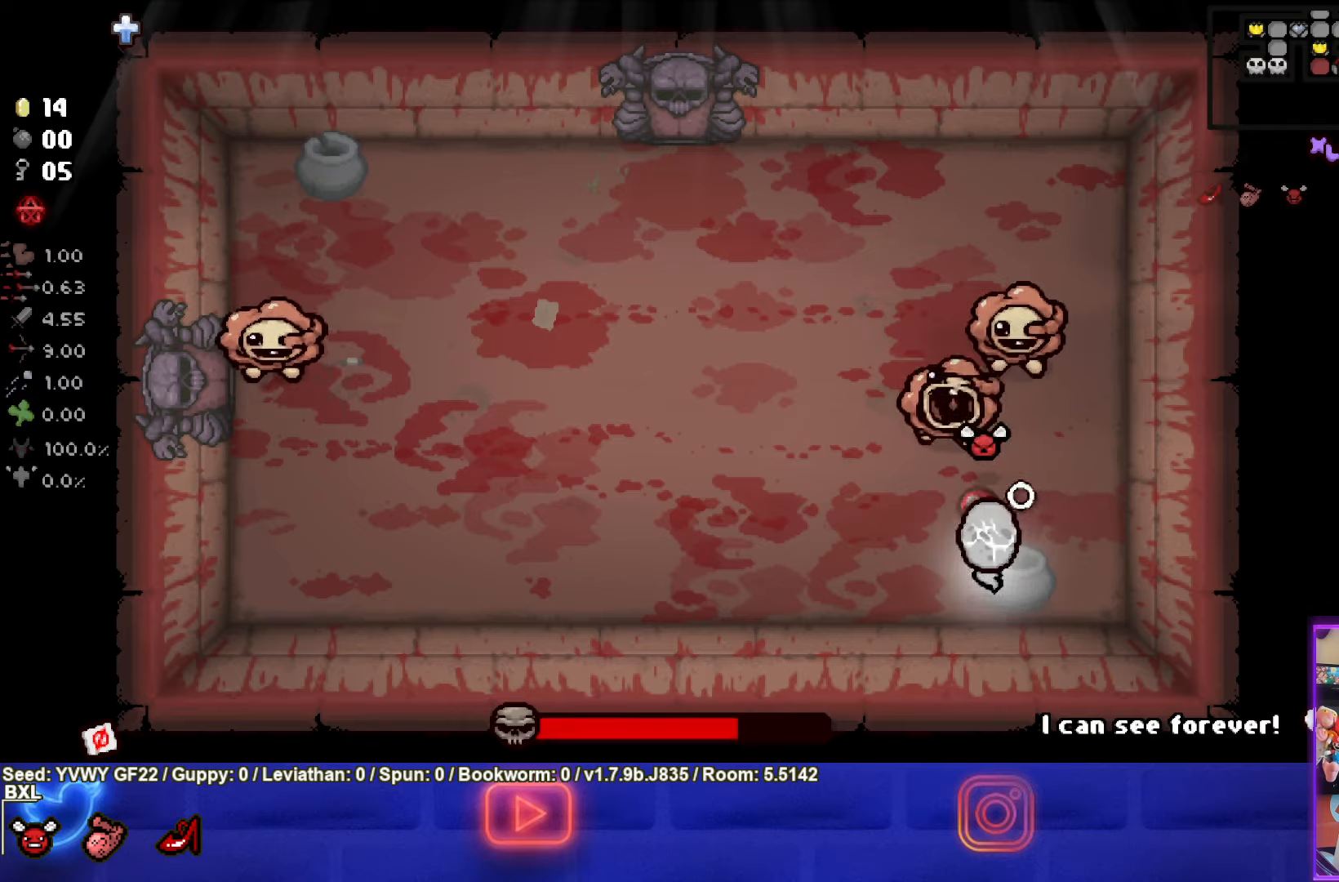
{"buttons": ["TRIANGLE"], "left_stick": "center", "events": [[367, "left_stick", "left"], [483, "left_stick", "center"]]}
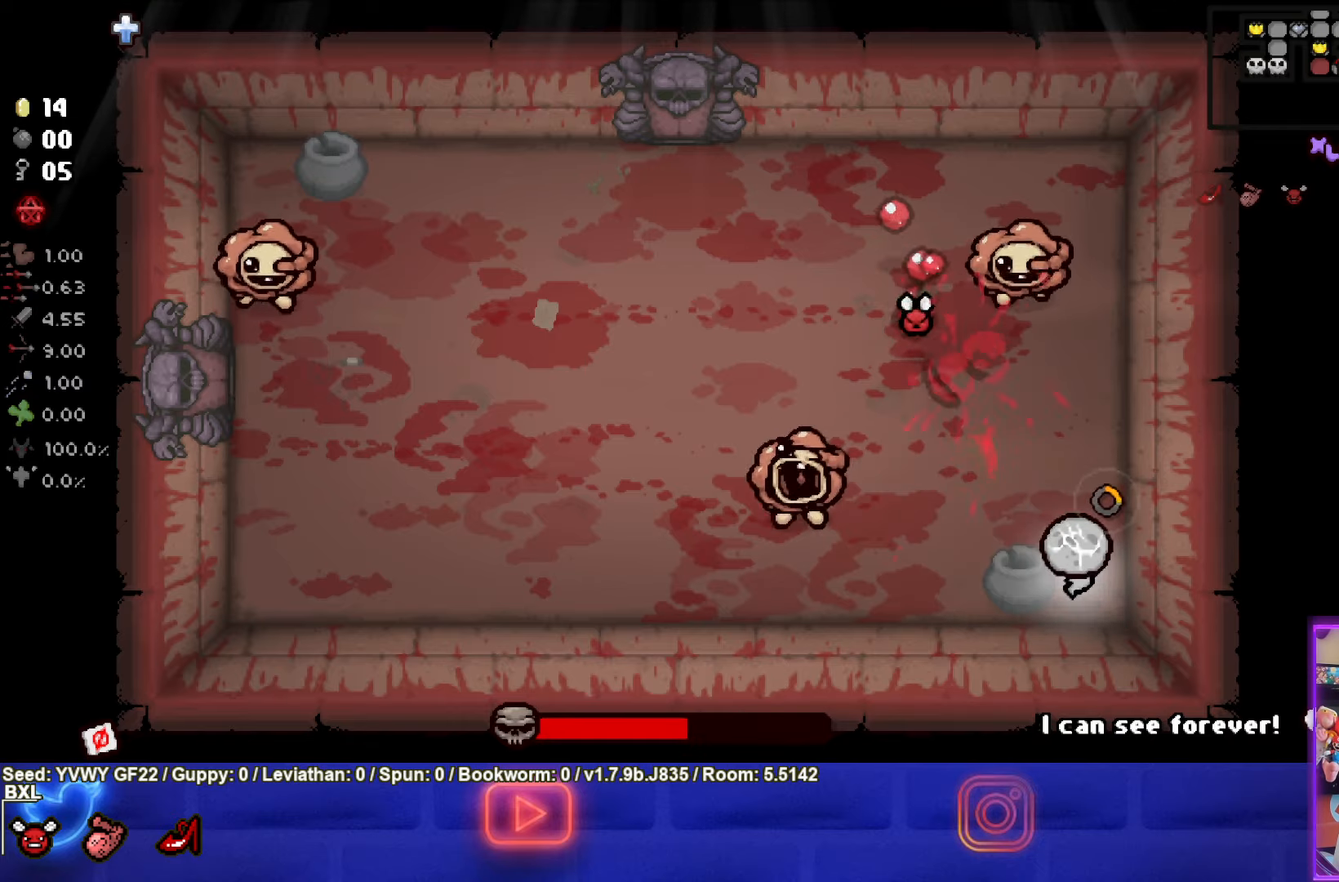
{"buttons": ["SQUARE"], "left_stick": "center", "events": [[200, "SQUARE", "down"], [283, "TRIANGLE", "up"]]}
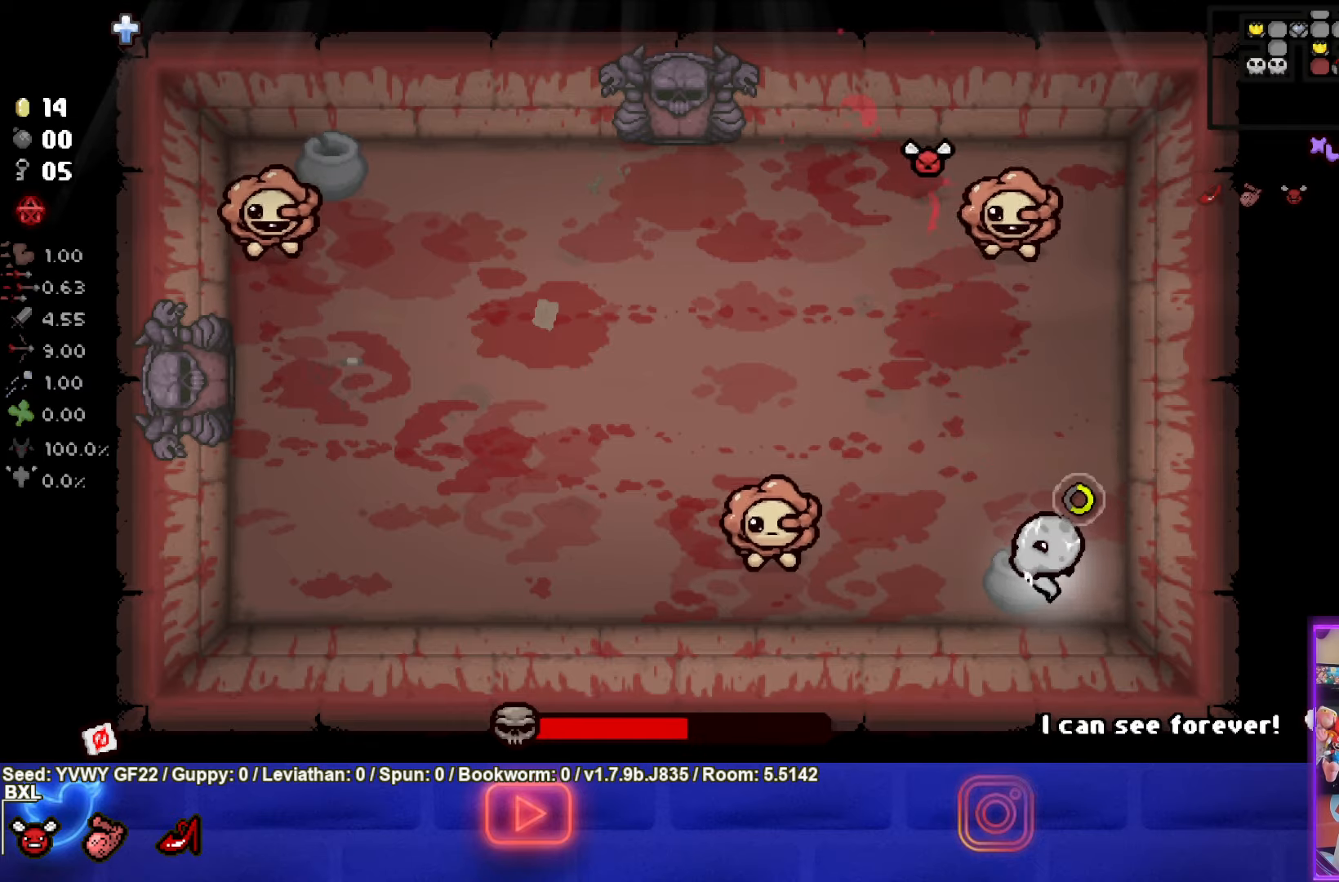
{"buttons": ["SQUARE"], "left_stick": "center", "events": []}
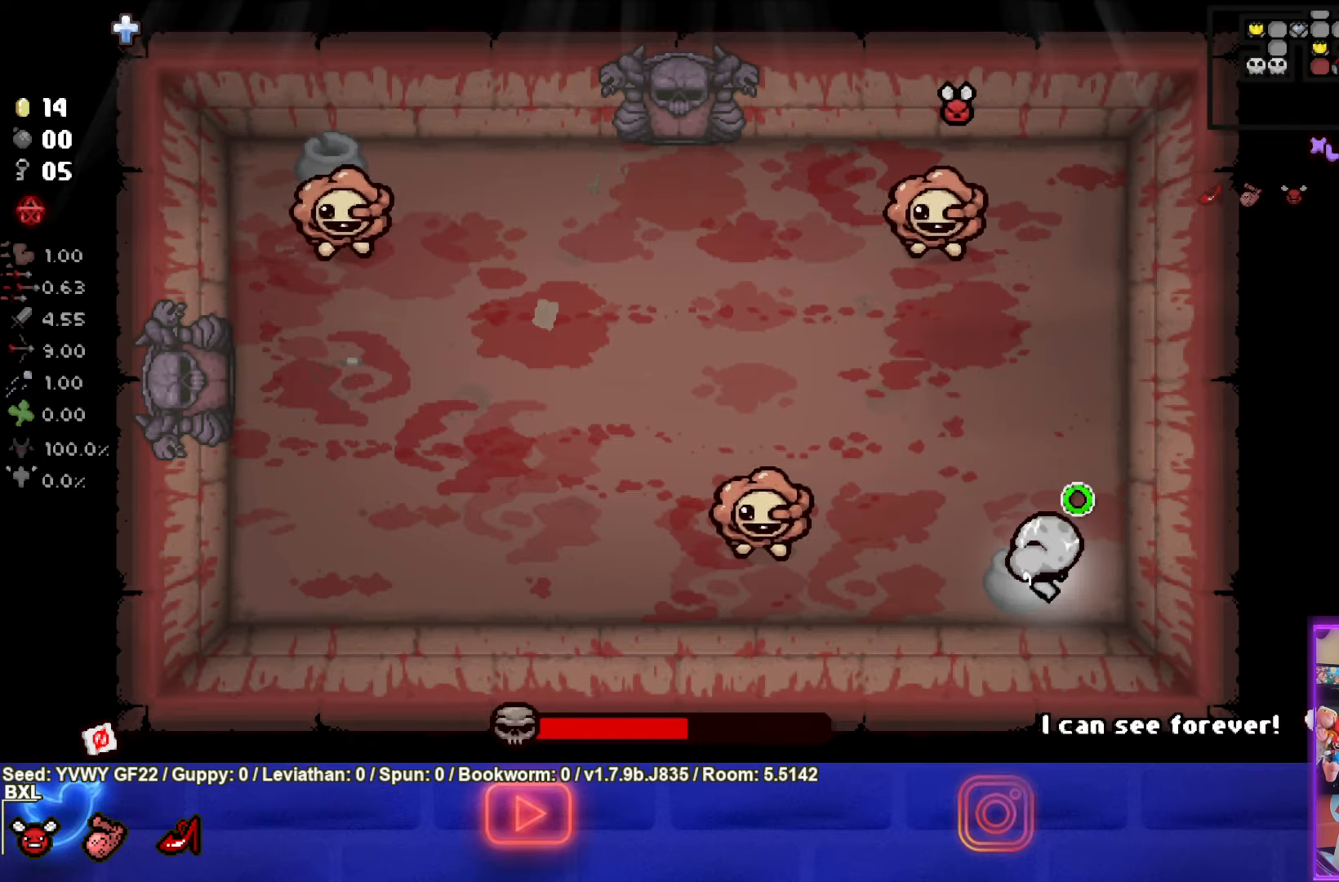
{"buttons": ["SQUARE"], "left_stick": "left", "events": [[83, "left_stick", "up-left"], [233, "left_stick", "left"], [400, "SQUARE", "up"], [467, "SQUARE", "down"]]}
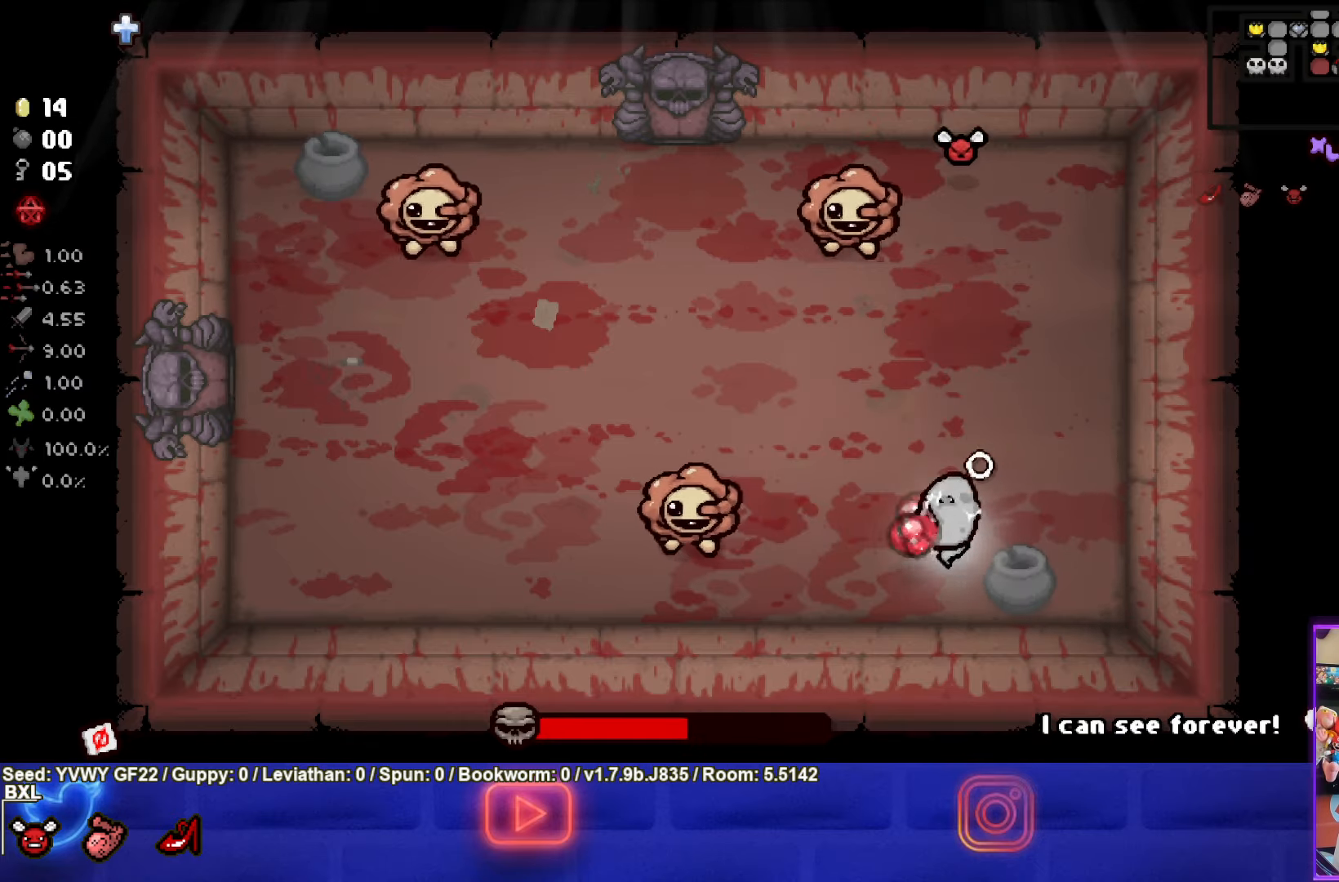
{"buttons": ["SQUARE"], "left_stick": "down-right", "events": [[17, "left_stick", "right"], [350, "left_stick", "down-right"]]}
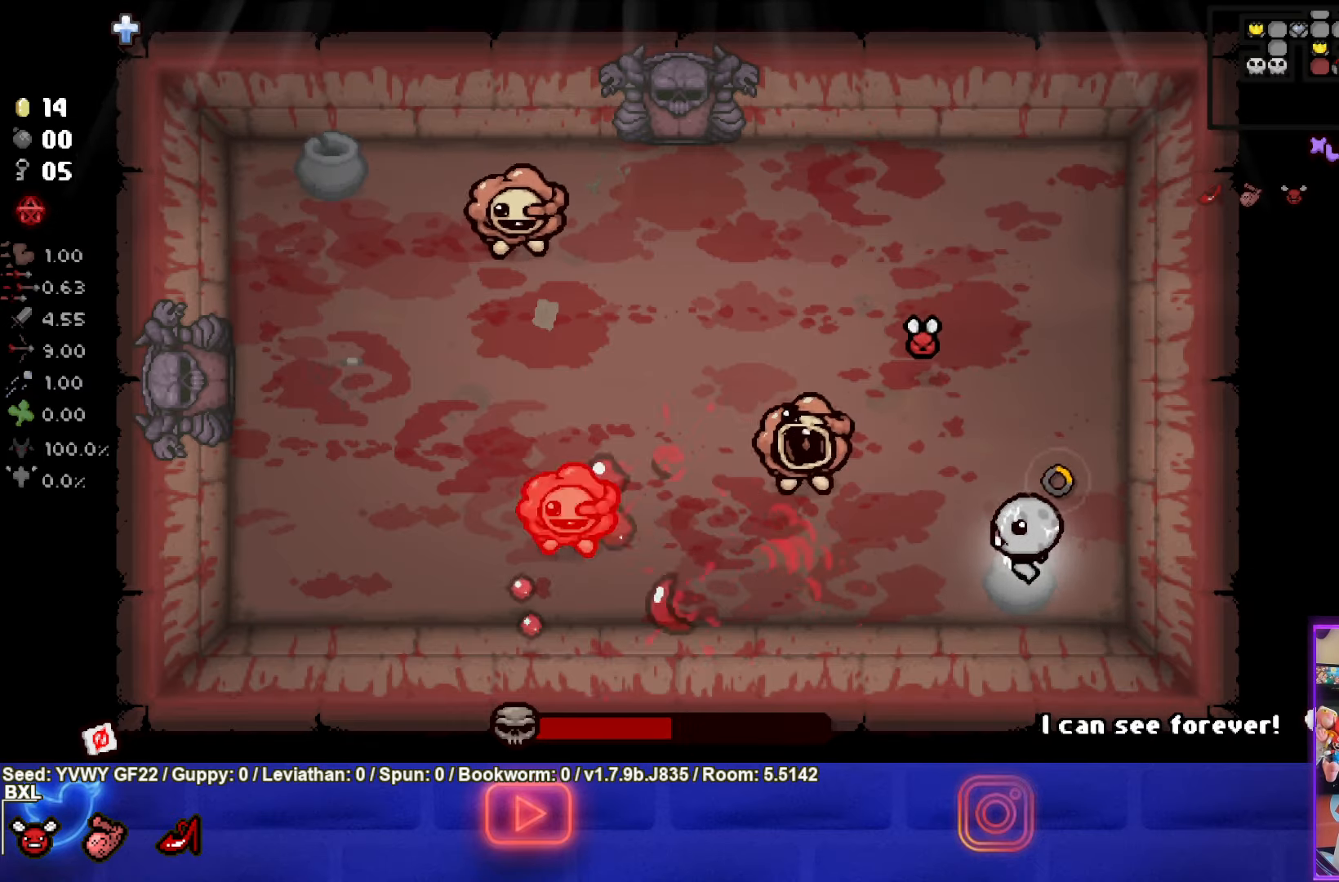
{"buttons": ["SQUARE"], "left_stick": "center", "events": [[67, "left_stick", "center"]]}
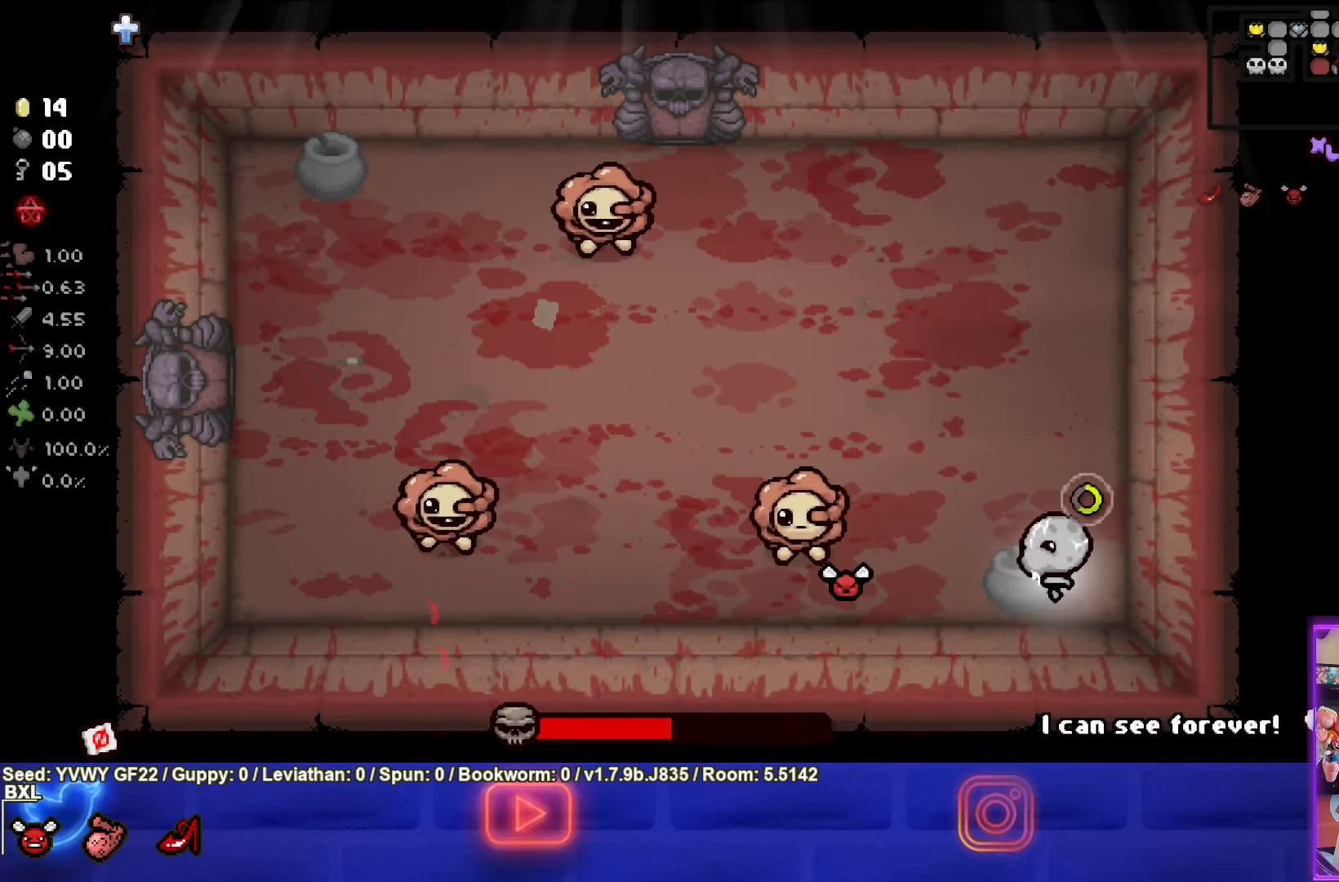
{"buttons": ["SQUARE"], "left_stick": "center", "events": [[17, "left_stick", "left"], [83, "left_stick", "center"]]}
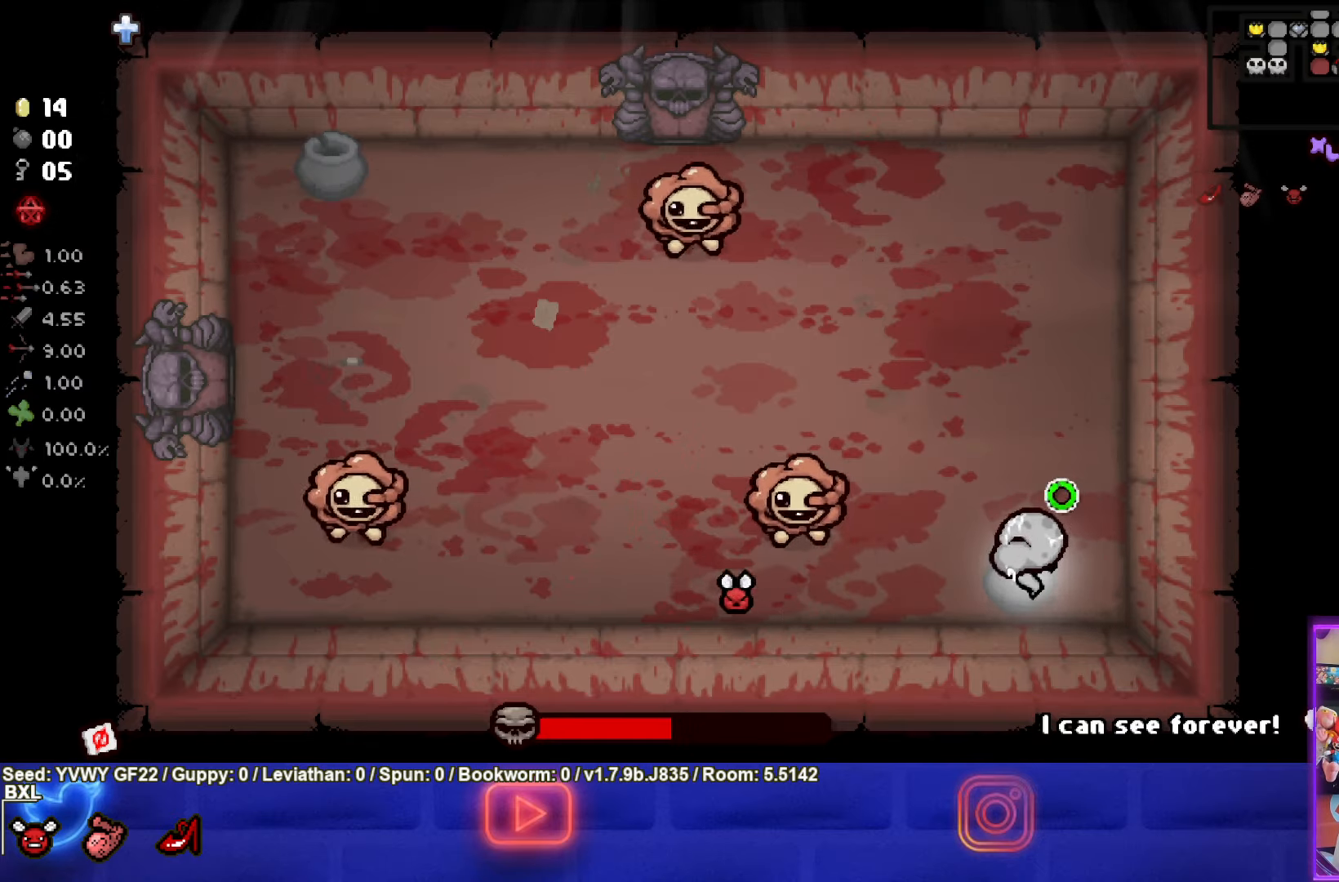
{"buttons": ["SQUARE"], "left_stick": "up-left", "events": [[150, "left_stick", "up-left"], [417, "SQUARE", "up"], [484, "SQUARE", "down"]]}
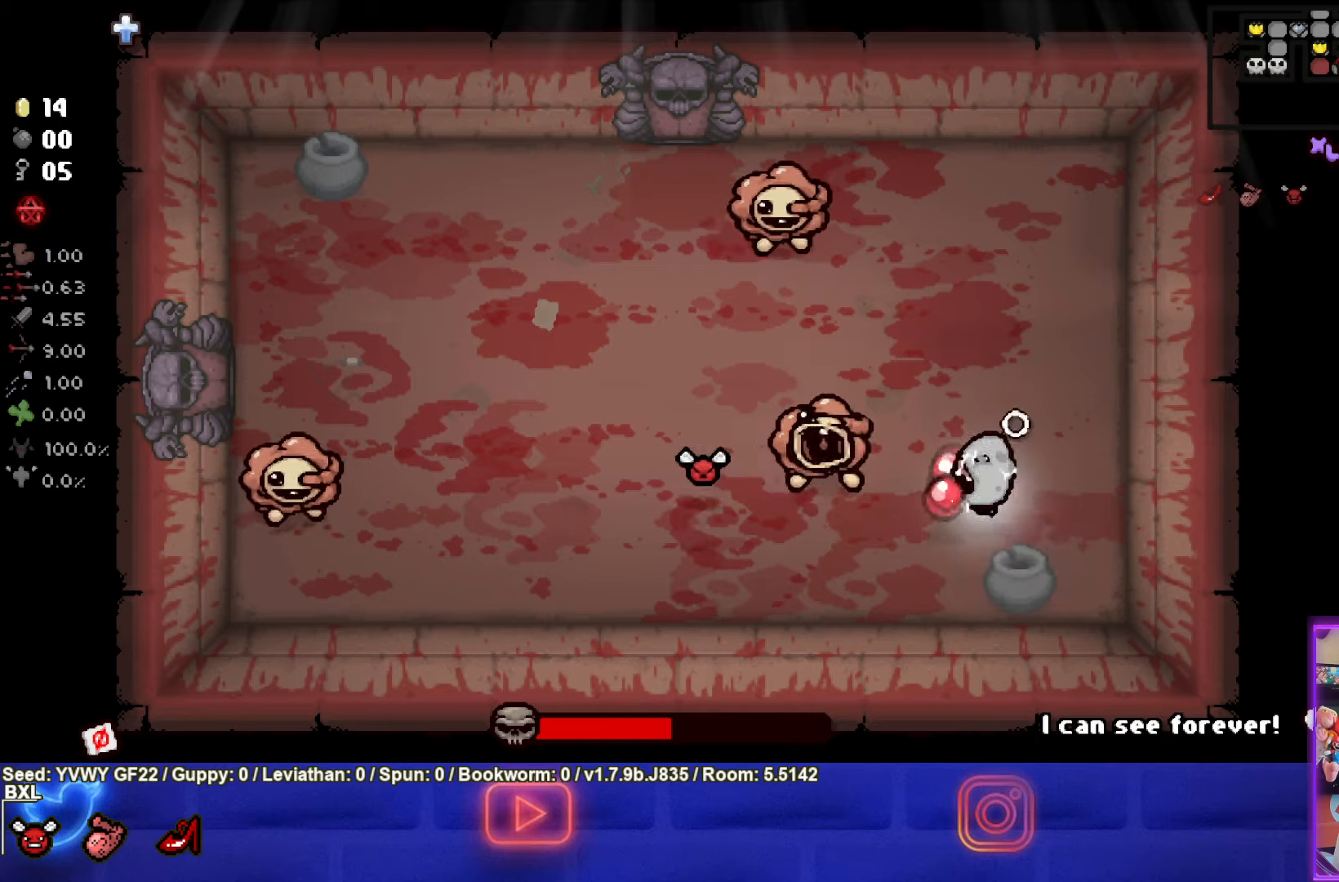
{"buttons": ["TRIANGLE"], "left_stick": "down", "events": [[67, "left_stick", "down-right"], [450, "left_stick", "center"], [484, "SQUARE", "up"], [484, "TRIANGLE", "down"], [500, "left_stick", "down"]]}
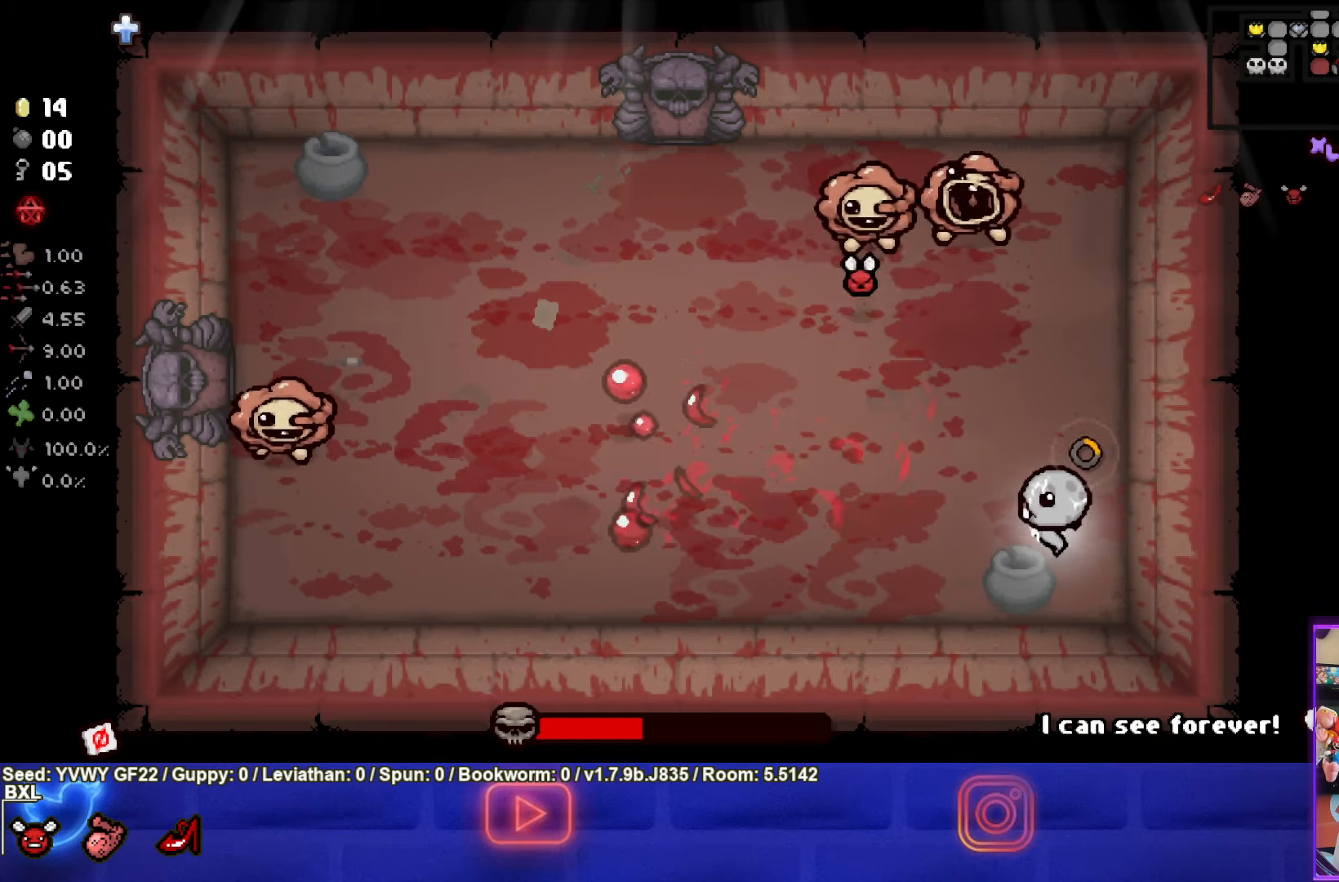
{"buttons": ["TRIANGLE"], "left_stick": "left", "events": [[167, "left_stick", "center"], [434, "left_stick", "left"]]}
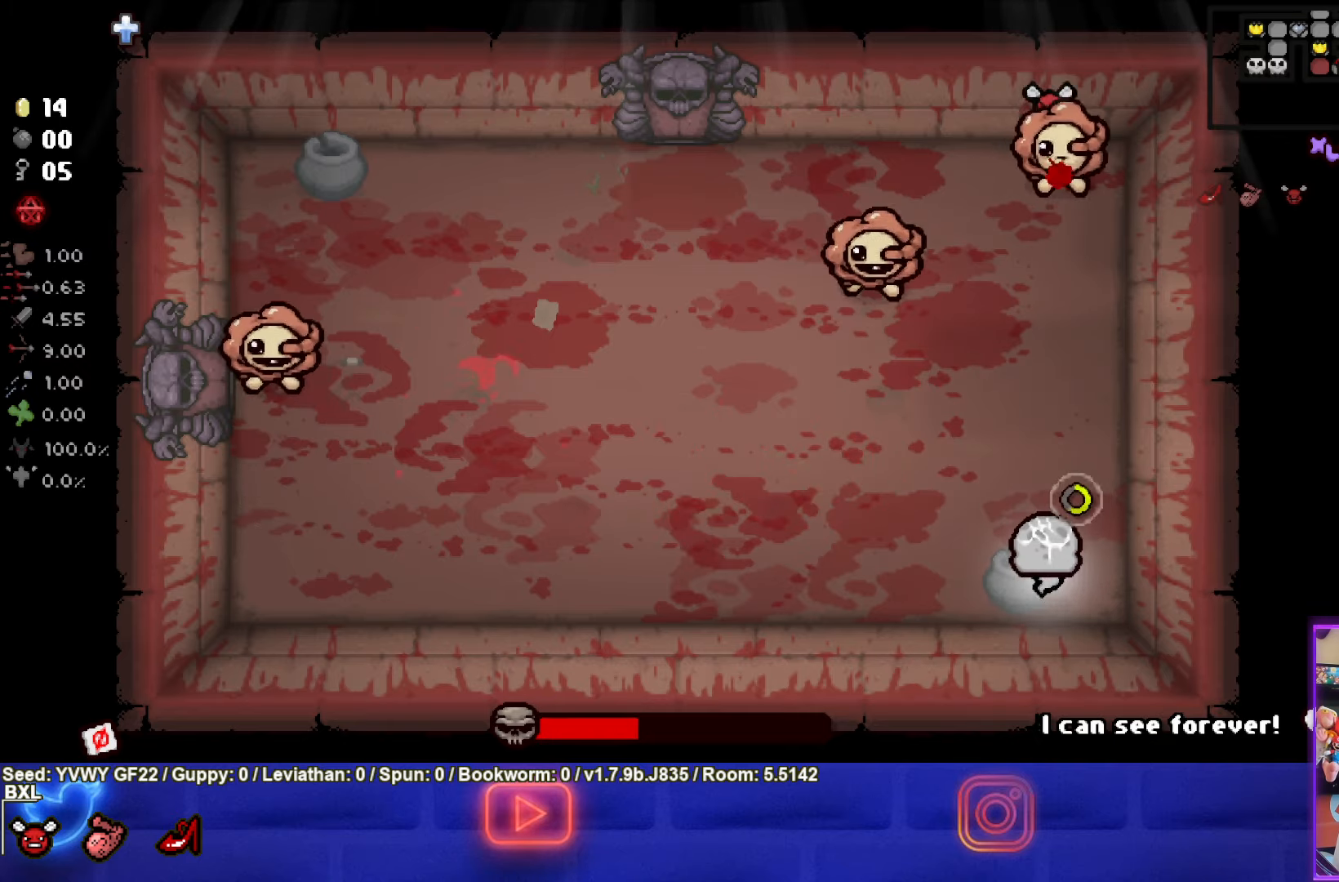
{"buttons": ["TRIANGLE"], "left_stick": "center", "events": [[50, "left_stick", "center"]]}
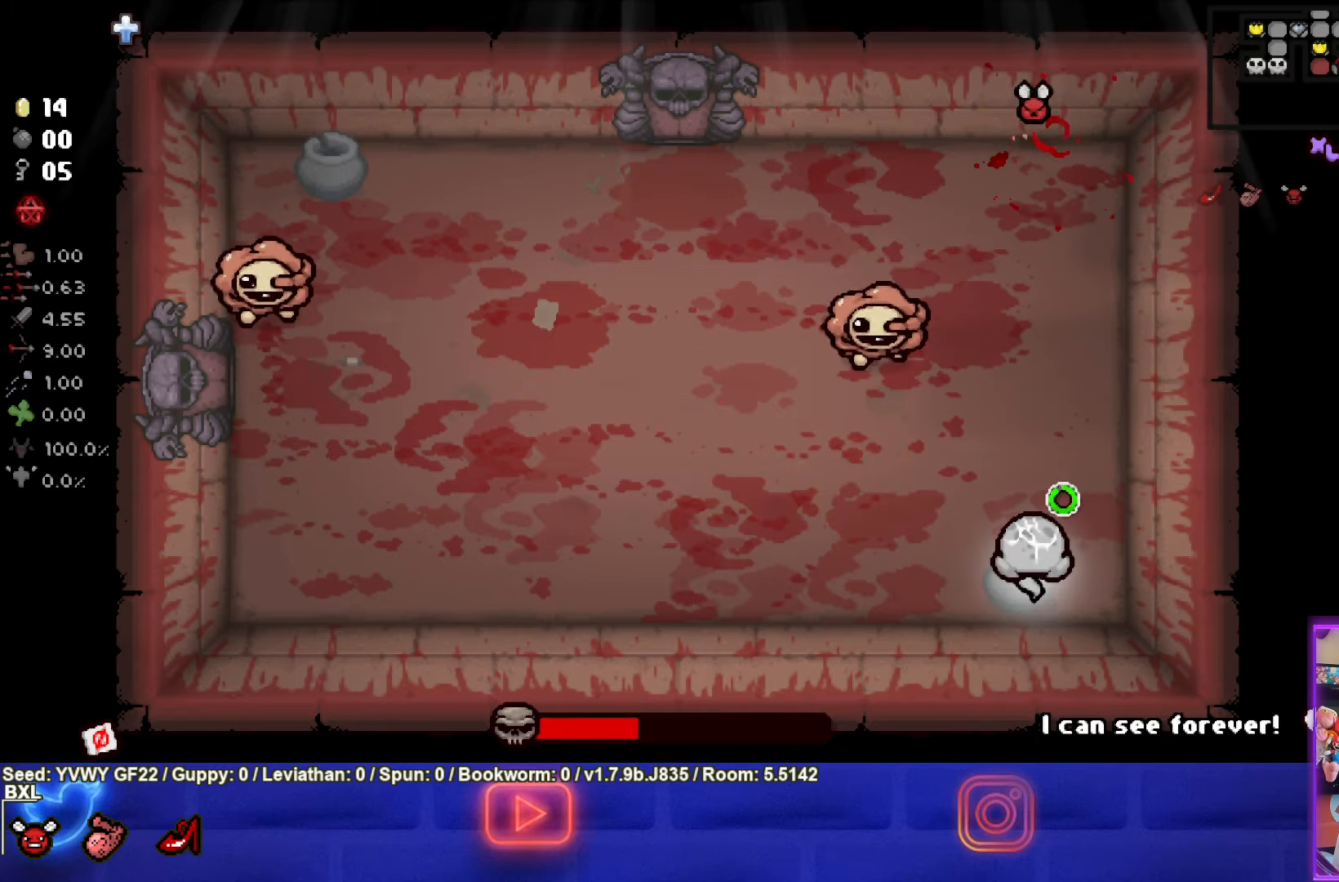
{"buttons": ["TRIANGLE"], "left_stick": "down-right", "events": [[117, "left_stick", "left"], [317, "left_stick", "up-left"], [400, "TRIANGLE", "up"], [450, "left_stick", "down-right"], [467, "TRIANGLE", "down"]]}
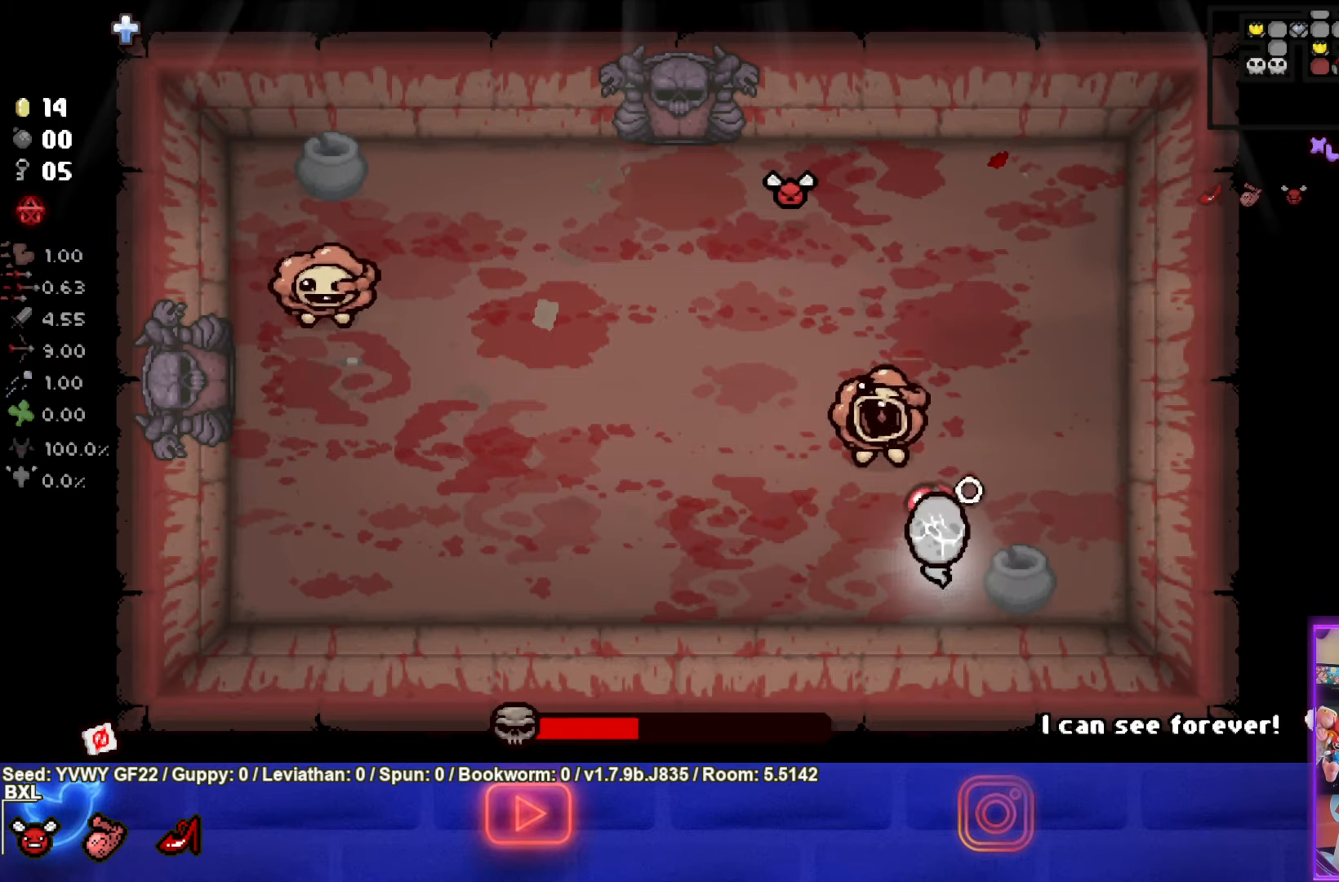
{"buttons": ["SQUARE"], "left_stick": "center", "events": [[134, "left_stick", "right"], [250, "SQUARE", "down"], [284, "TRIANGLE", "up"], [334, "left_stick", "center"]]}
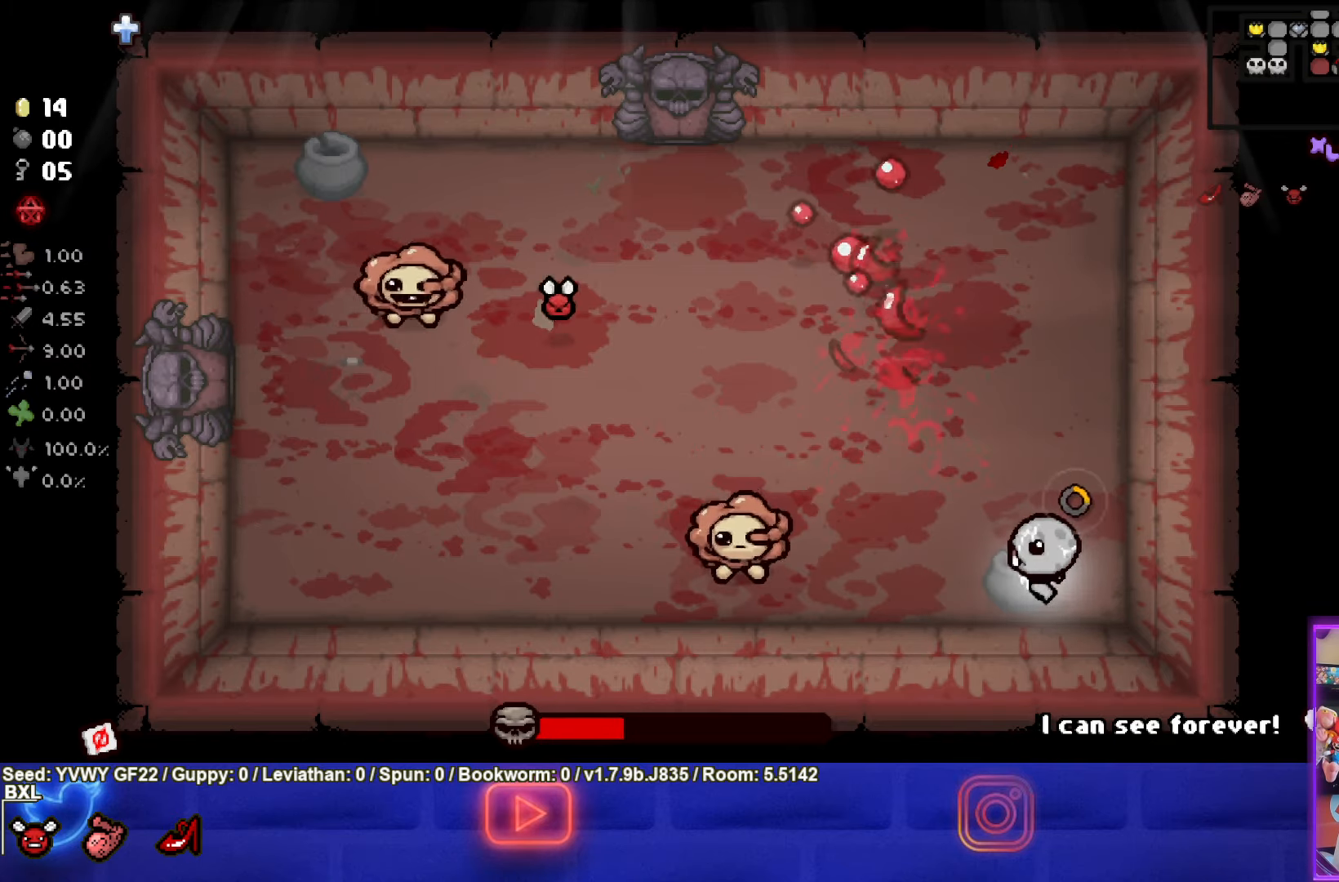
{"buttons": ["SQUARE"], "left_stick": "center", "events": []}
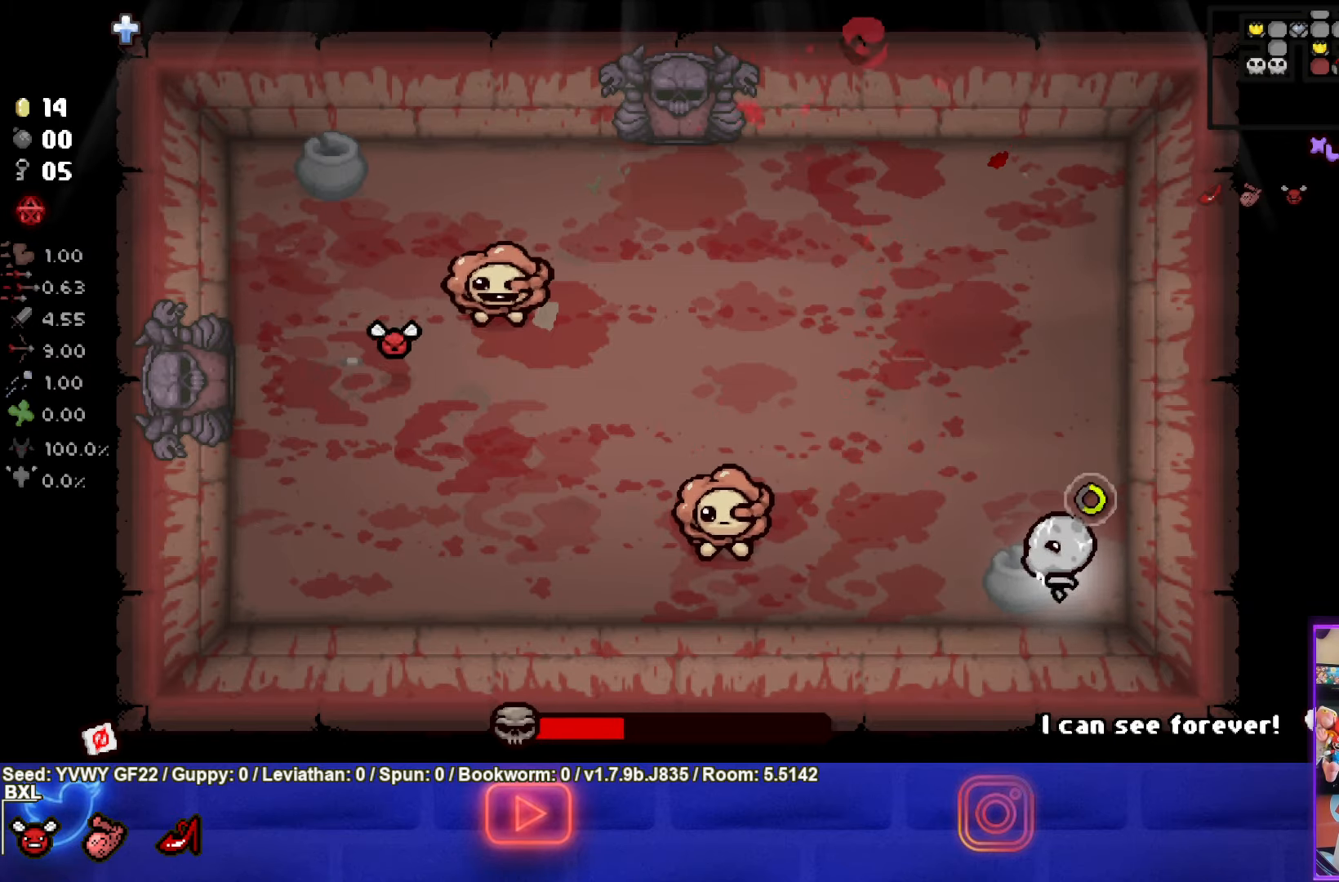
{"buttons": ["SQUARE"], "left_stick": "up-left", "events": [[84, "left_stick", "right"], [217, "left_stick", "center"], [484, "left_stick", "up-left"]]}
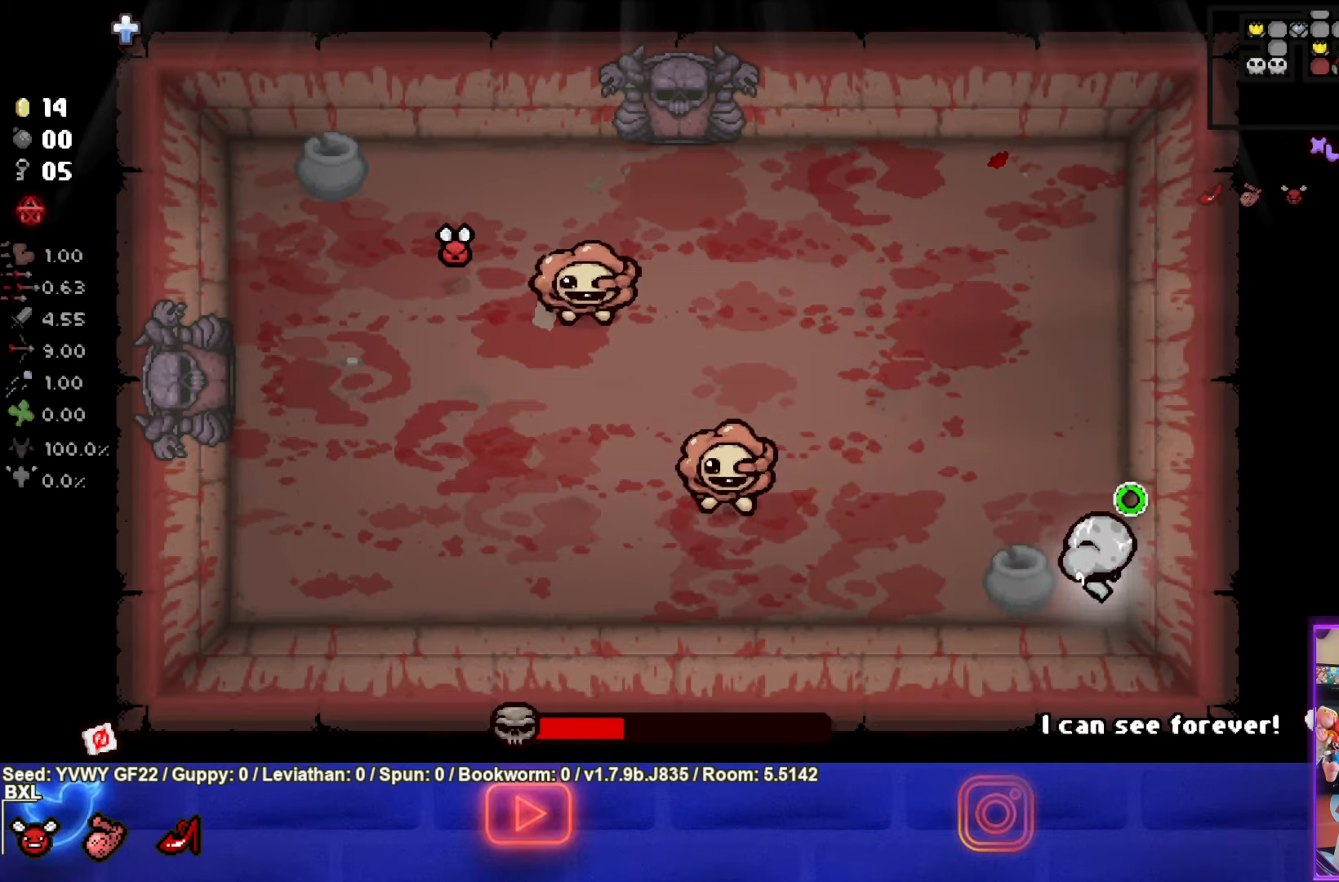
{"buttons": [], "left_stick": "up-left", "events": [[467, "SQUARE", "up"]]}
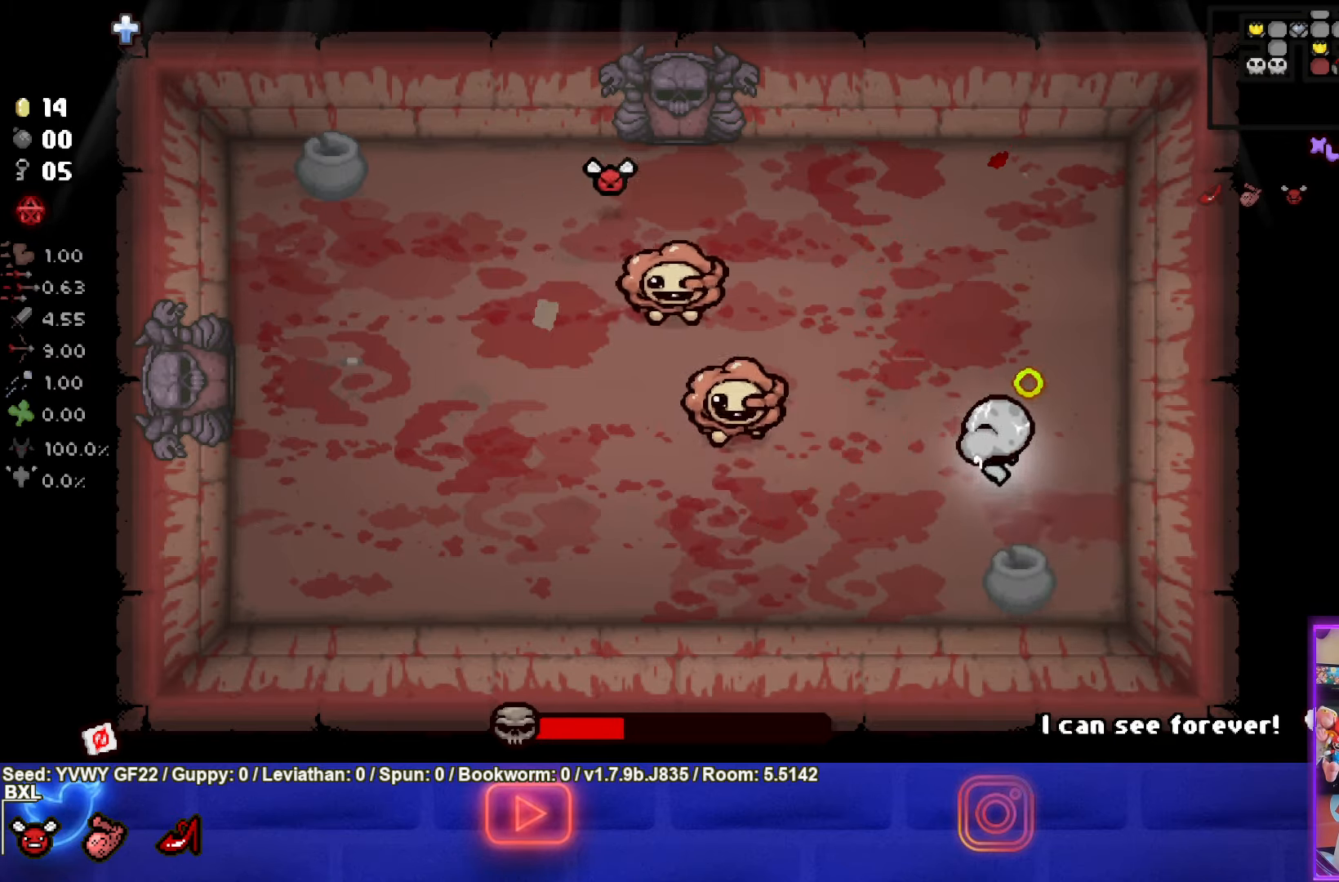
{"buttons": ["SQUARE"], "left_stick": "down-right", "events": [[33, "left_stick", "center"], [50, "SQUARE", "down"], [100, "left_stick", "down-right"]]}
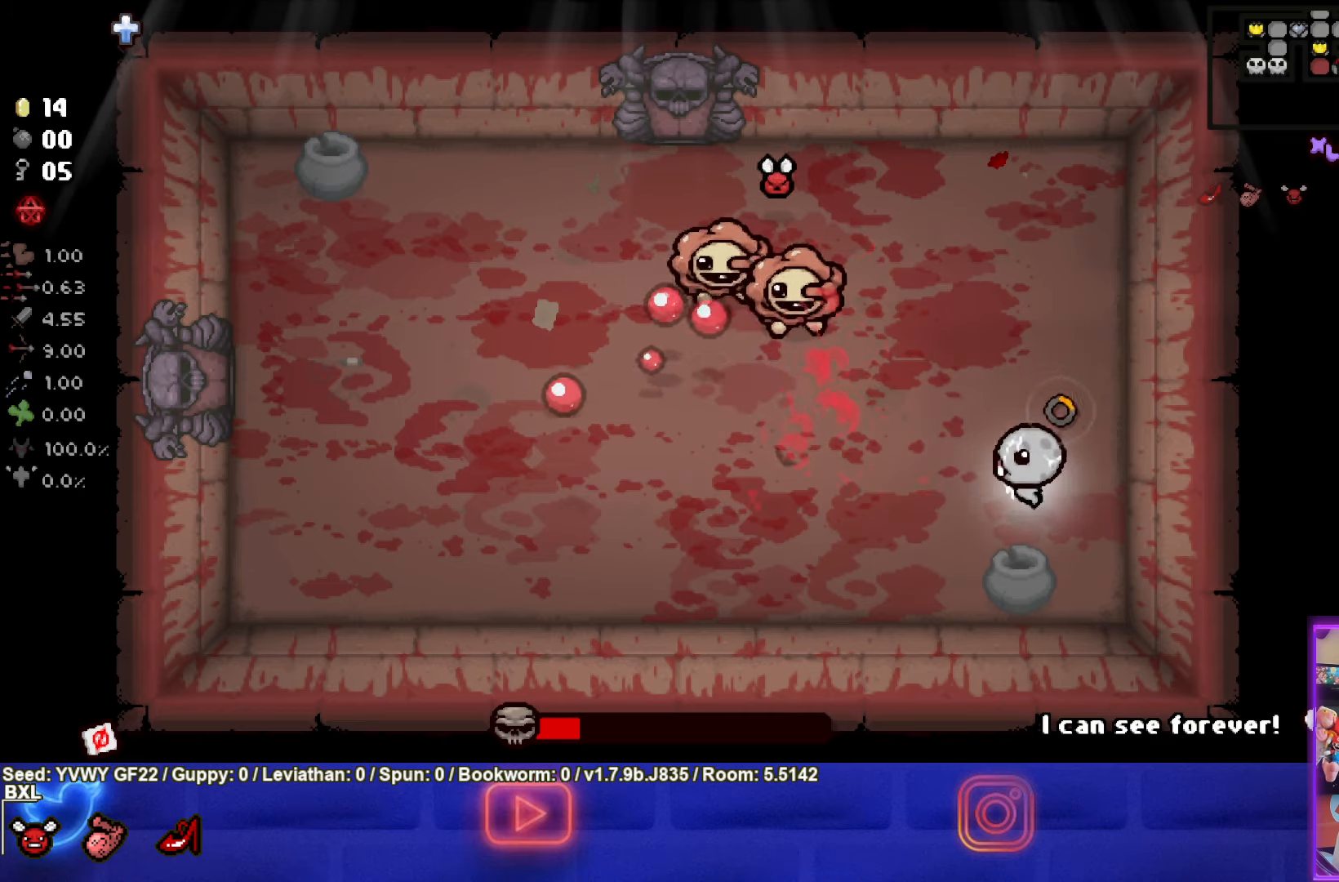
{"buttons": ["TRIANGLE"], "left_stick": "center", "events": [[33, "left_stick", "down"], [66, "SQUARE", "up"], [66, "TRIANGLE", "down"], [333, "left_stick", "center"]]}
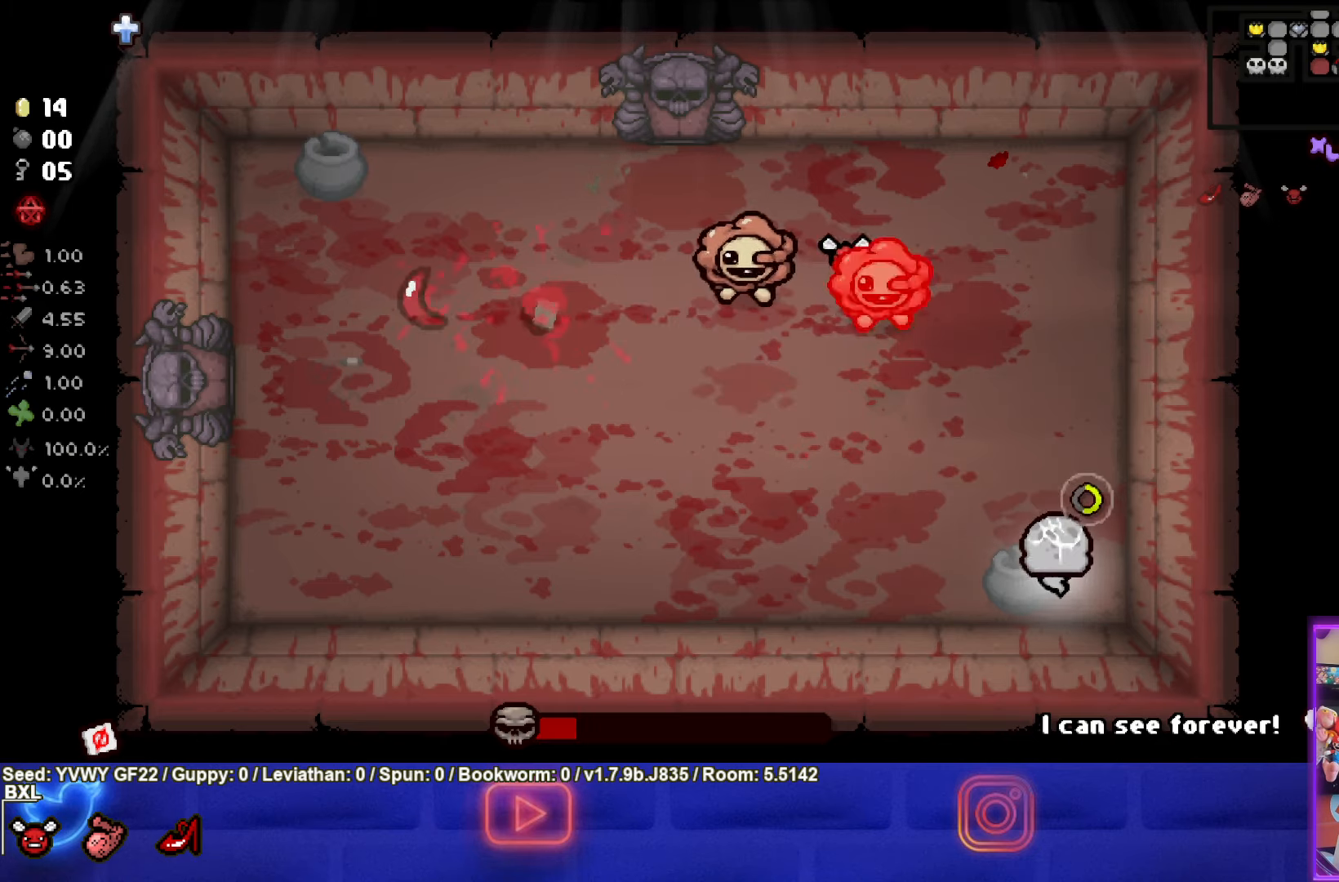
{"buttons": ["TRIANGLE"], "left_stick": "center", "events": []}
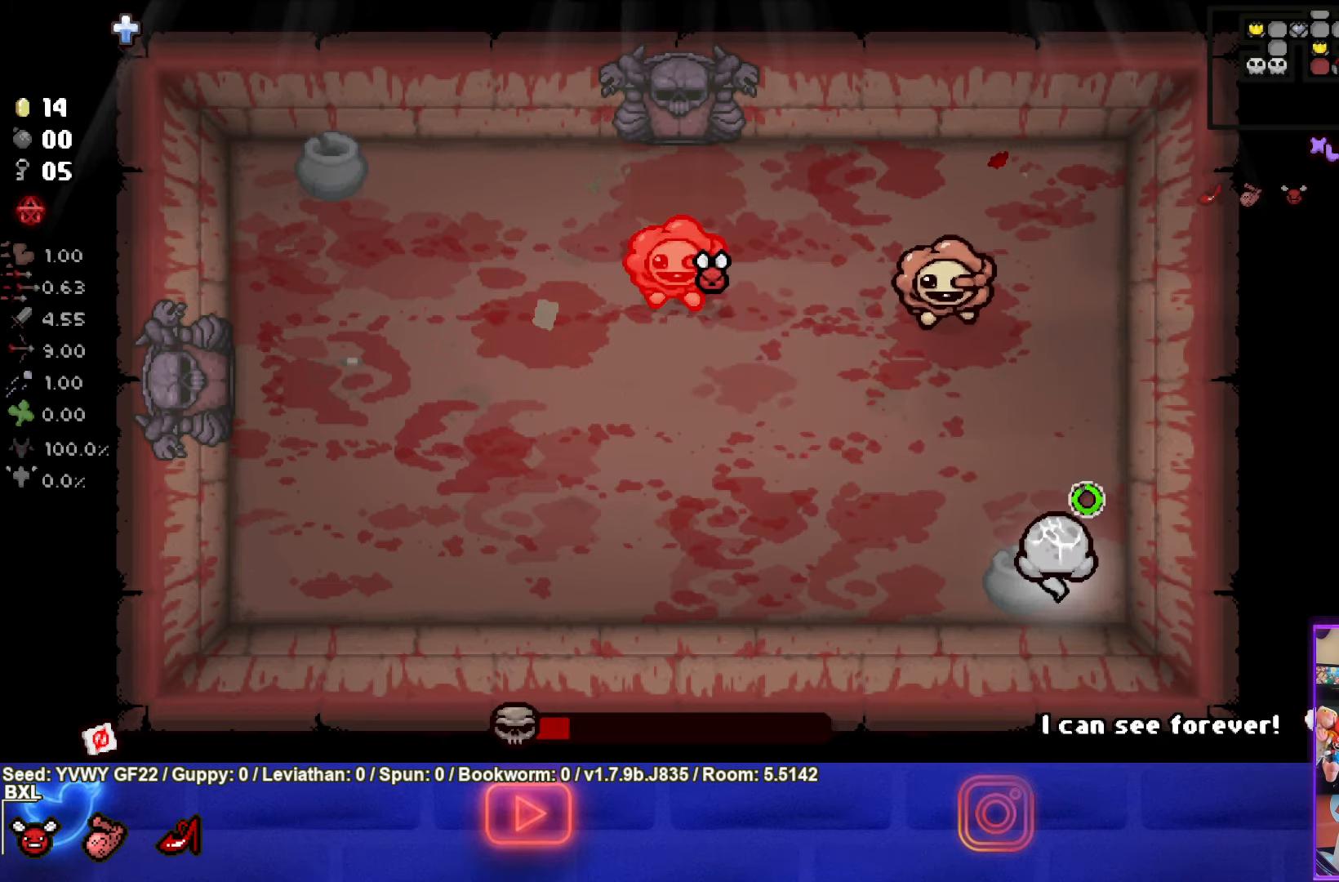
{"buttons": ["TRIANGLE"], "left_stick": "down-right", "events": [[66, "left_stick", "up-left"], [383, "TRIANGLE", "up"], [450, "TRIANGLE", "down"], [483, "left_stick", "down-right"]]}
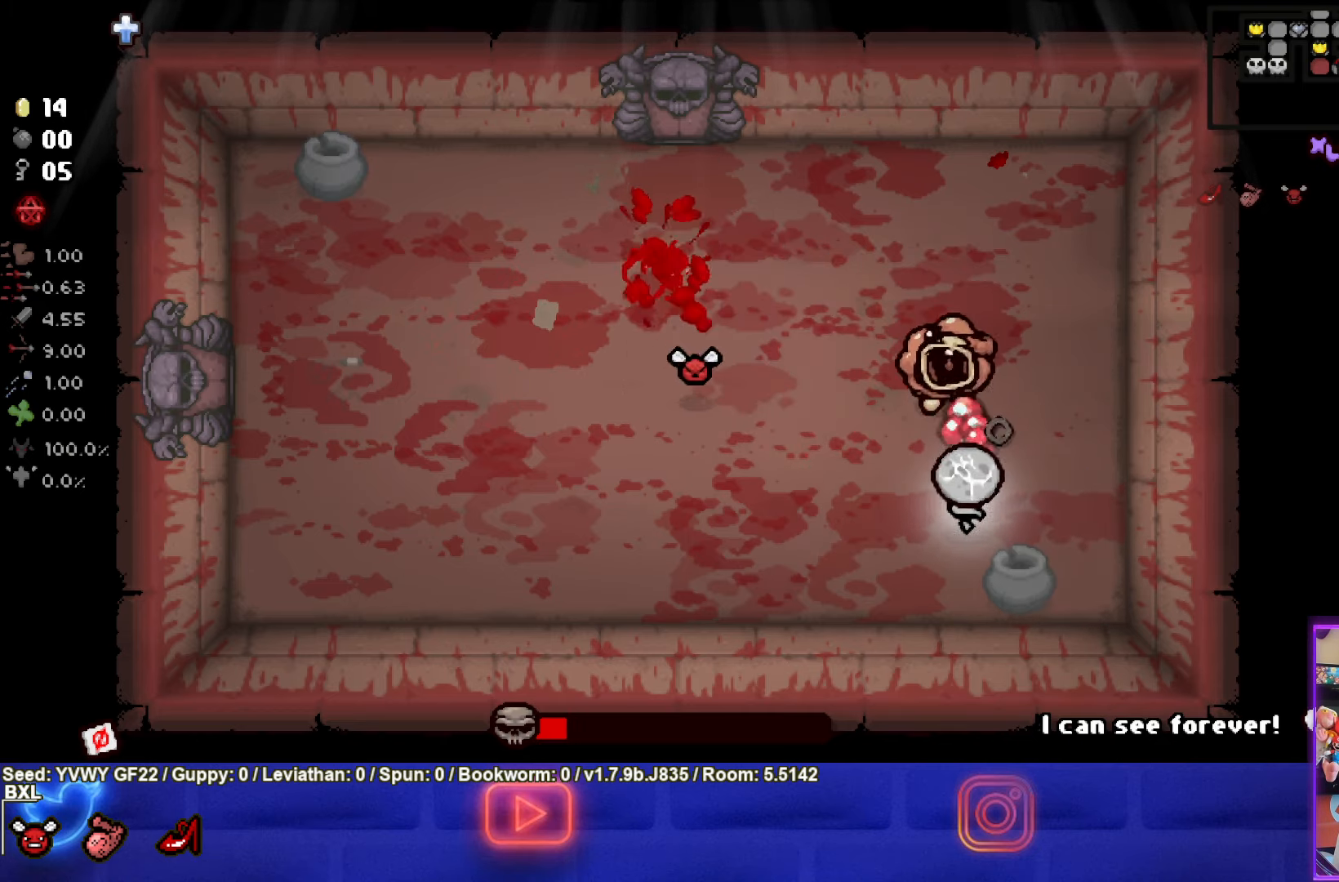
{"buttons": ["SQUARE"], "left_stick": "left", "events": [[333, "left_stick", "center"], [350, "SQUARE", "down"], [383, "TRIANGLE", "up"], [400, "left_stick", "left"]]}
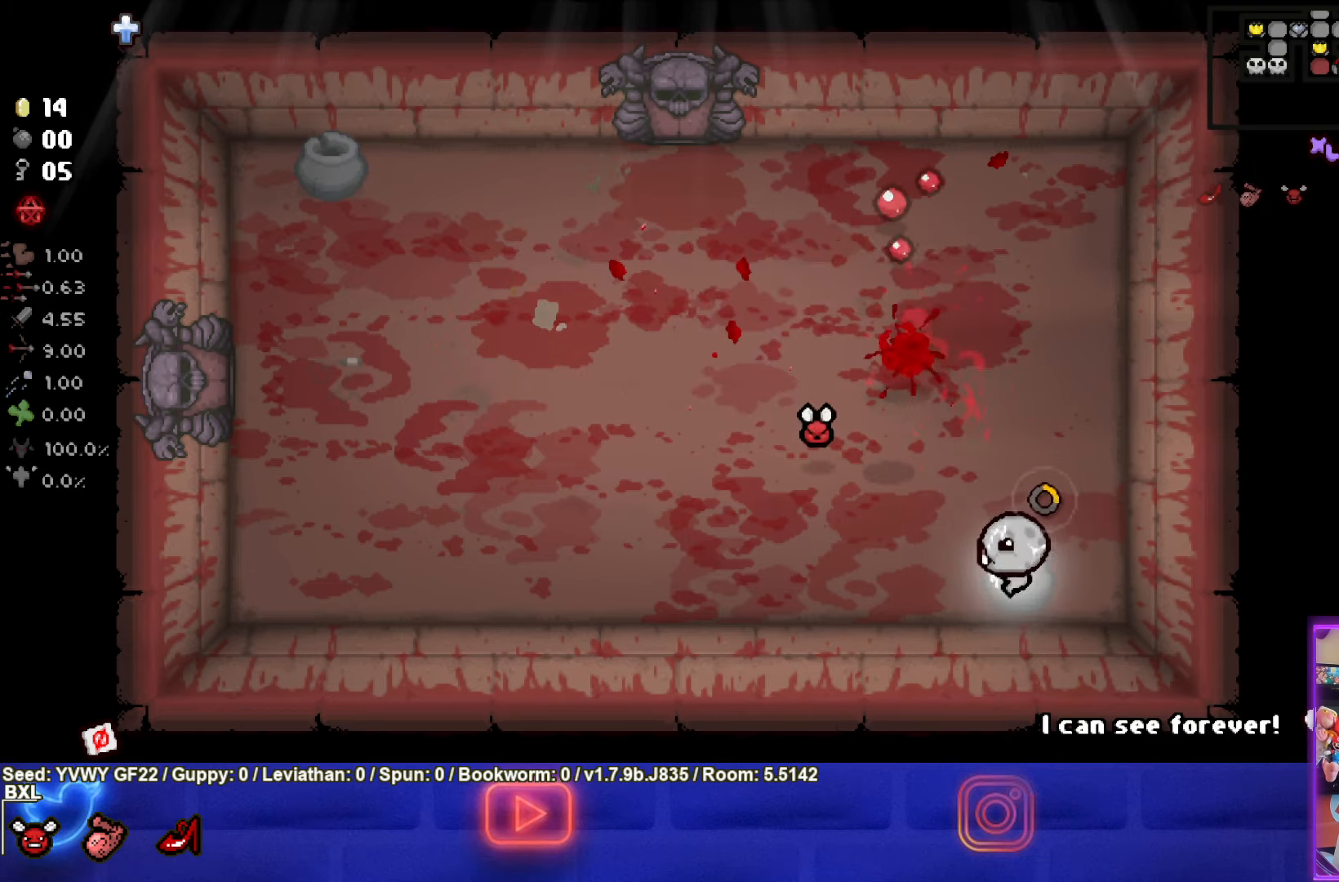
{"buttons": ["SQUARE"], "left_stick": "center", "events": [[383, "left_stick", "center"]]}
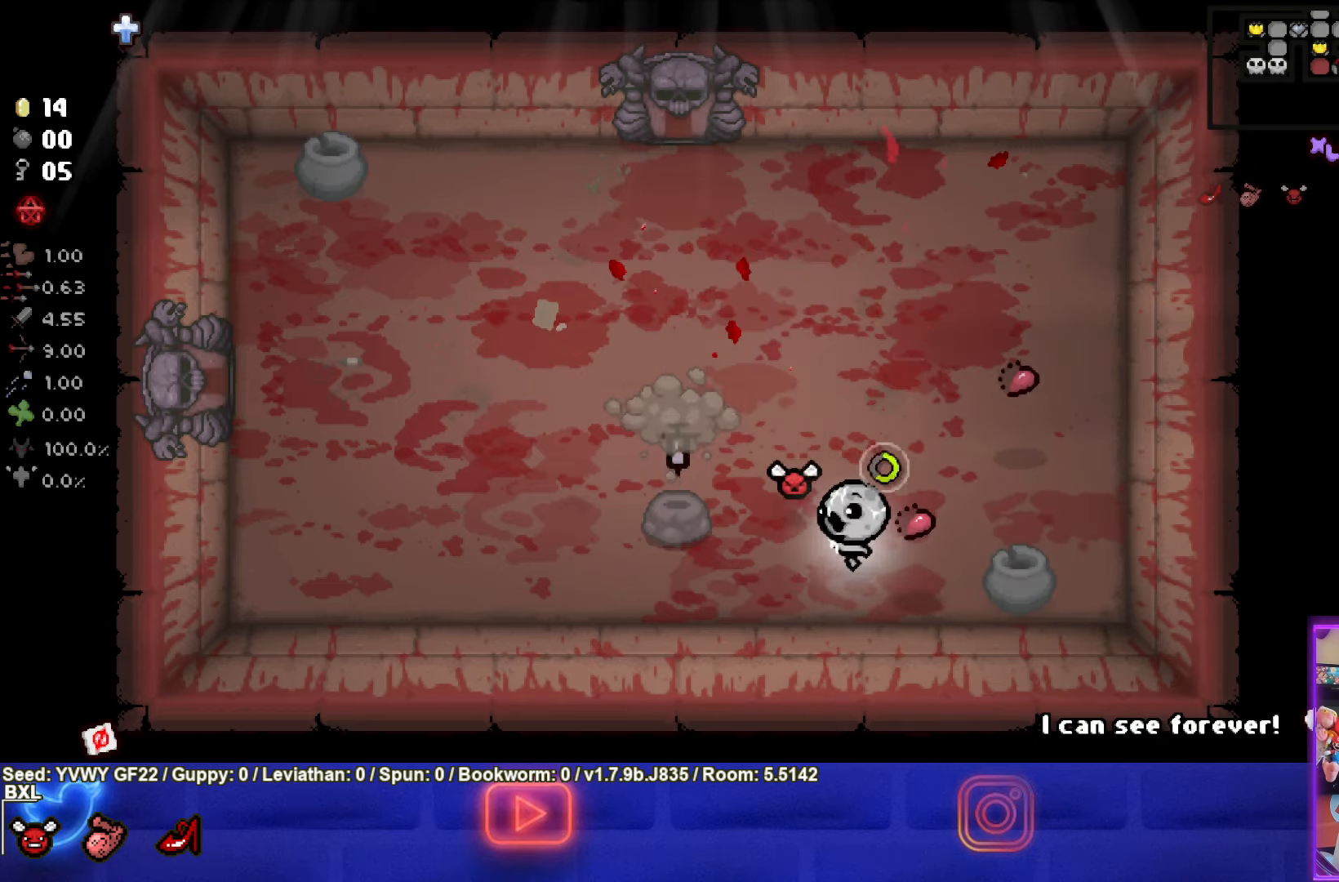
{"buttons": ["SQUARE"], "left_stick": "up-left", "events": [[33, "left_stick", "up-left"], [250, "left_stick", "left"], [483, "left_stick", "up-left"]]}
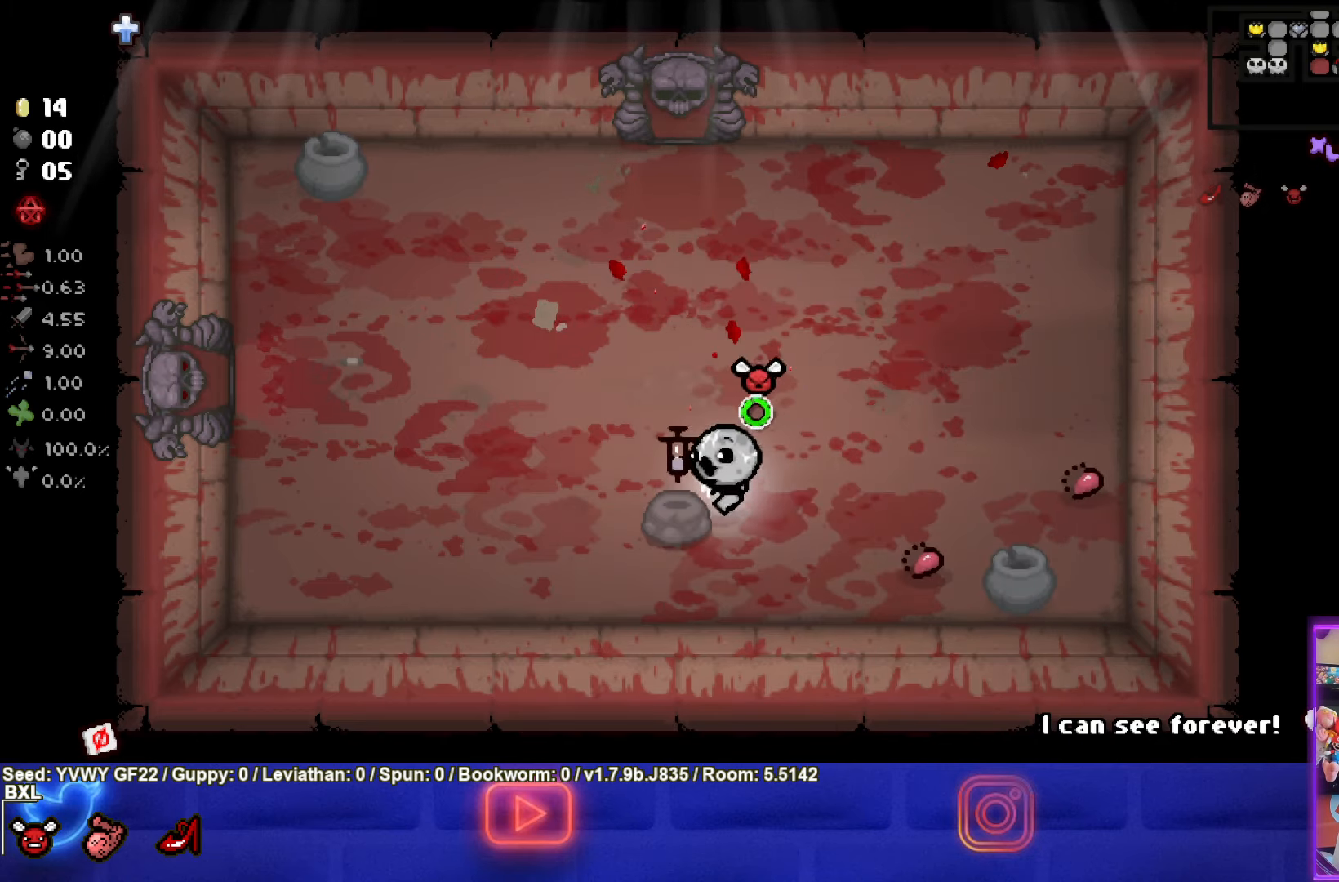
{"buttons": ["SQUARE"], "left_stick": "left", "events": [[216, "left_stick", "left"]]}
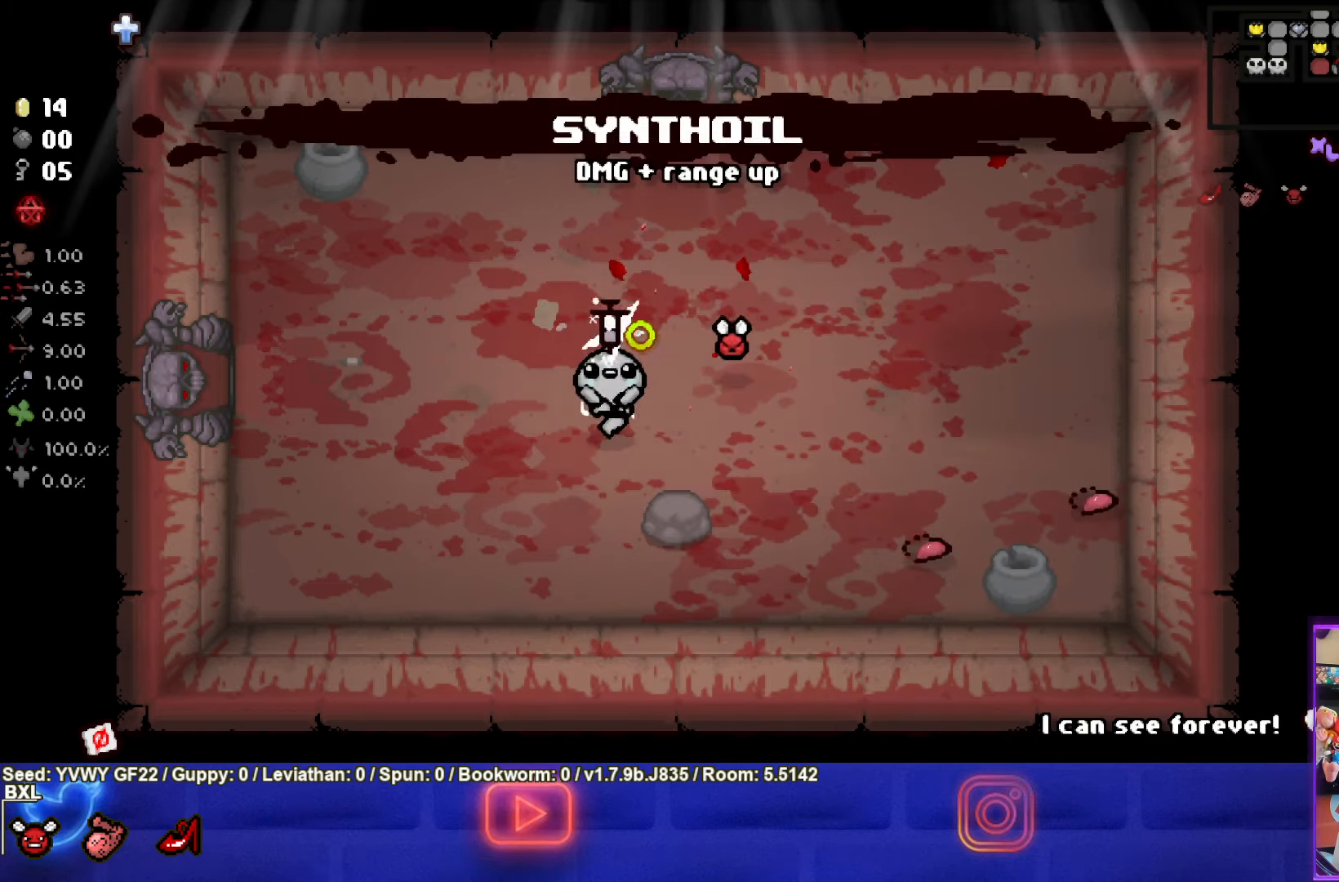
{"buttons": ["SQUARE"], "left_stick": "left", "events": []}